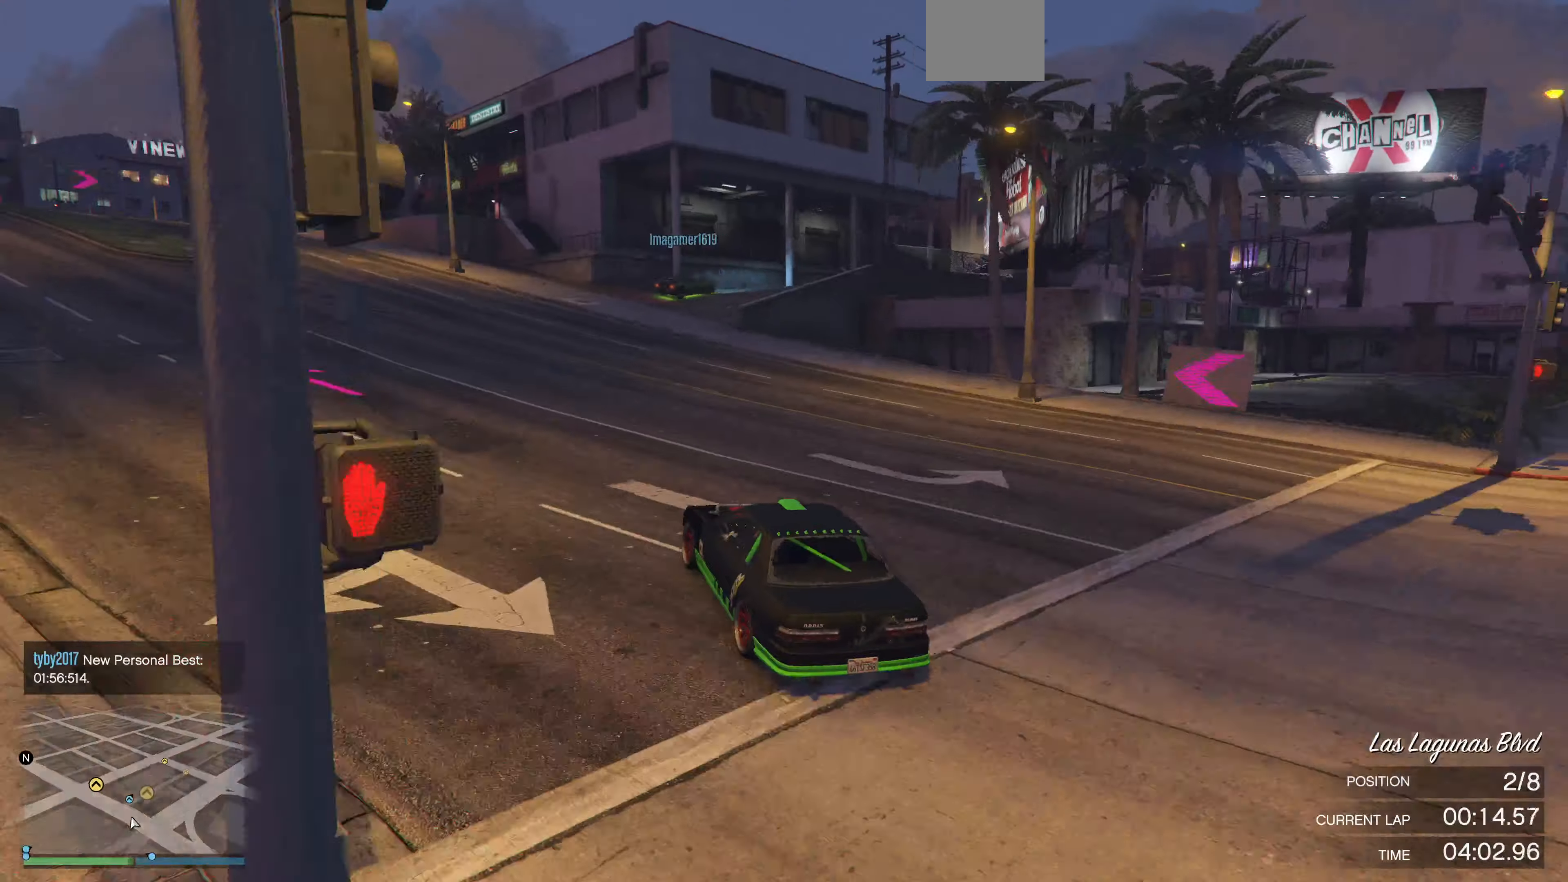
Gameplay with a controller (PlayStation layout); each line is a JSON object with the inputs held at the frame after it. "events" lists button and stick changes between this image and that frame as [ms after this image, input, new state], when the widget could be followed in between.
{"buttons": ["R2"], "left_stick": "up-right", "right_stick": "right", "events": [[300, "left_stick", "up-right"]]}
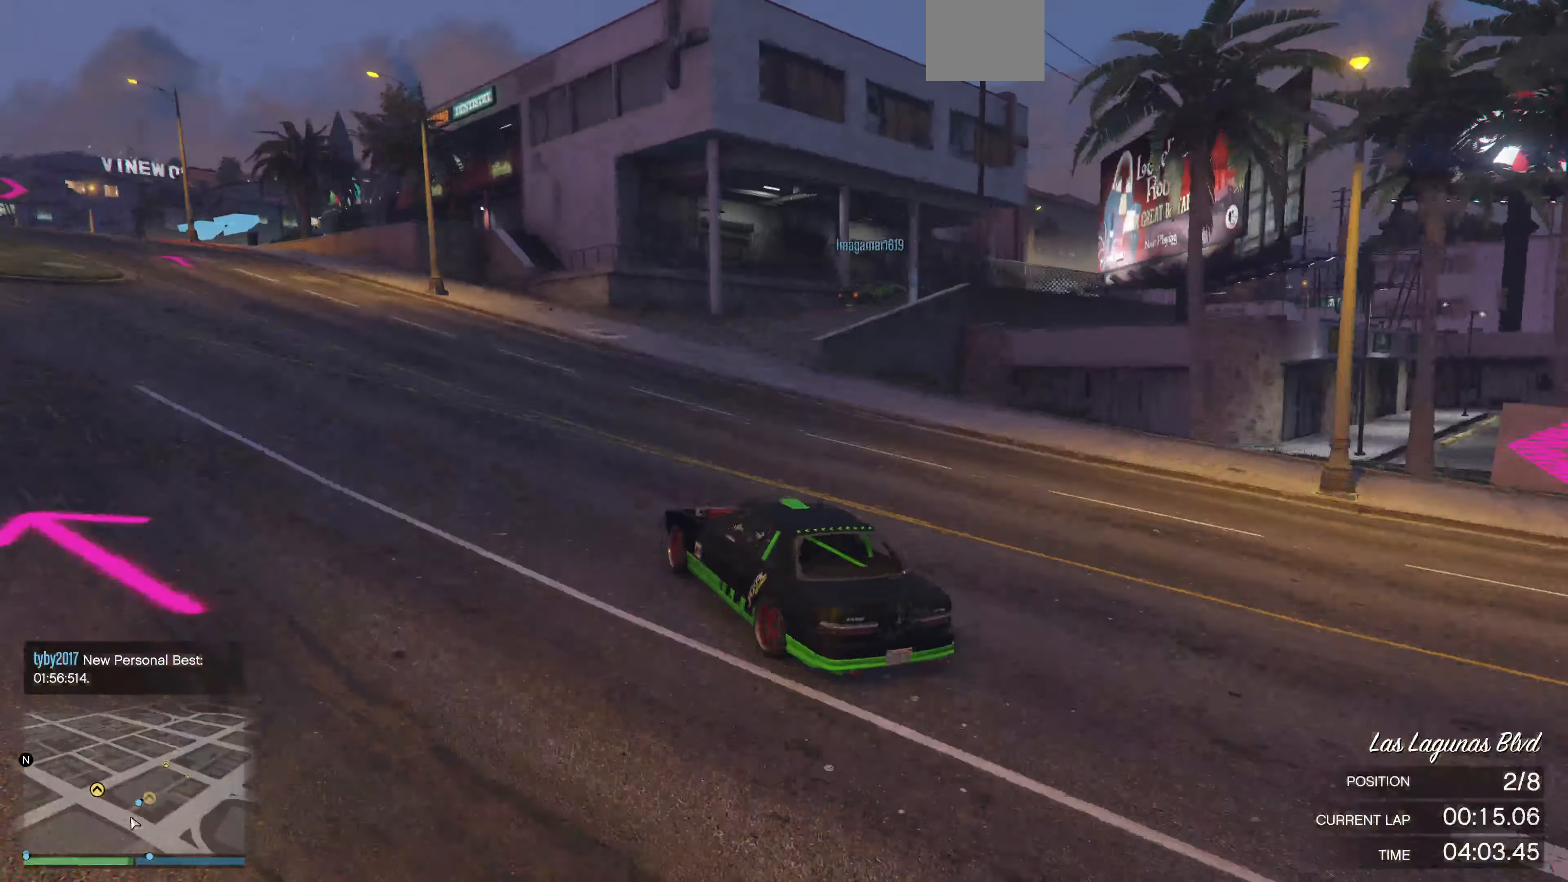
{"buttons": [], "left_stick": "right", "right_stick": "right", "events": [[67, "left_stick", "center"], [100, "R2", "up"], [167, "left_stick", "right"], [333, "left_stick", "center"], [400, "left_stick", "right"]]}
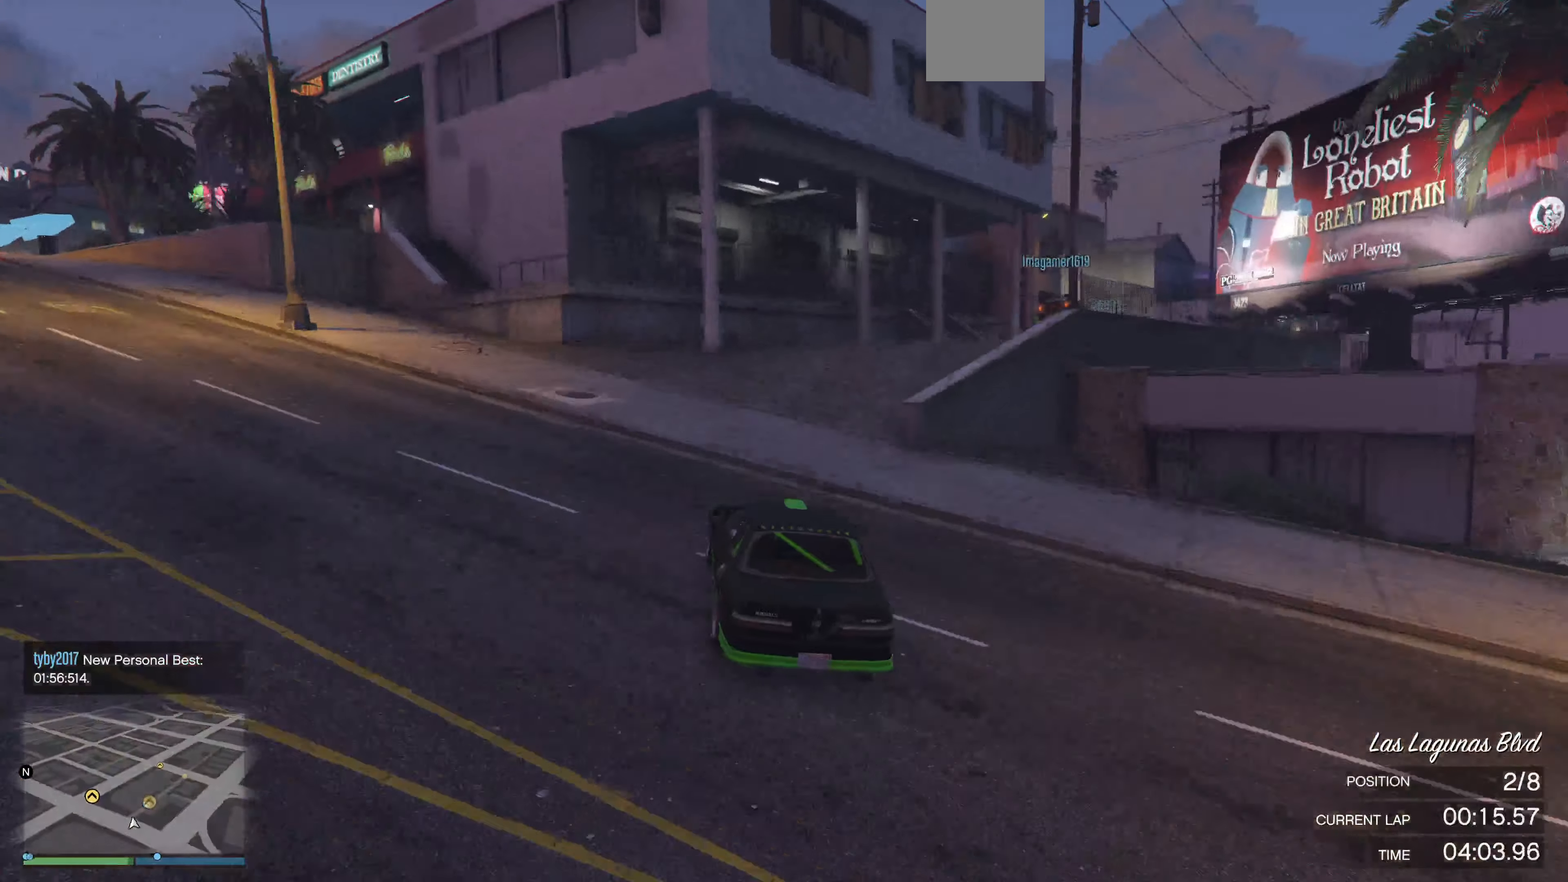
{"buttons": [], "left_stick": "center", "right_stick": "right", "events": [[200, "left_stick", "center"], [233, "R2", "down"], [267, "left_stick", "right"], [300, "R2", "up"], [400, "left_stick", "center"]]}
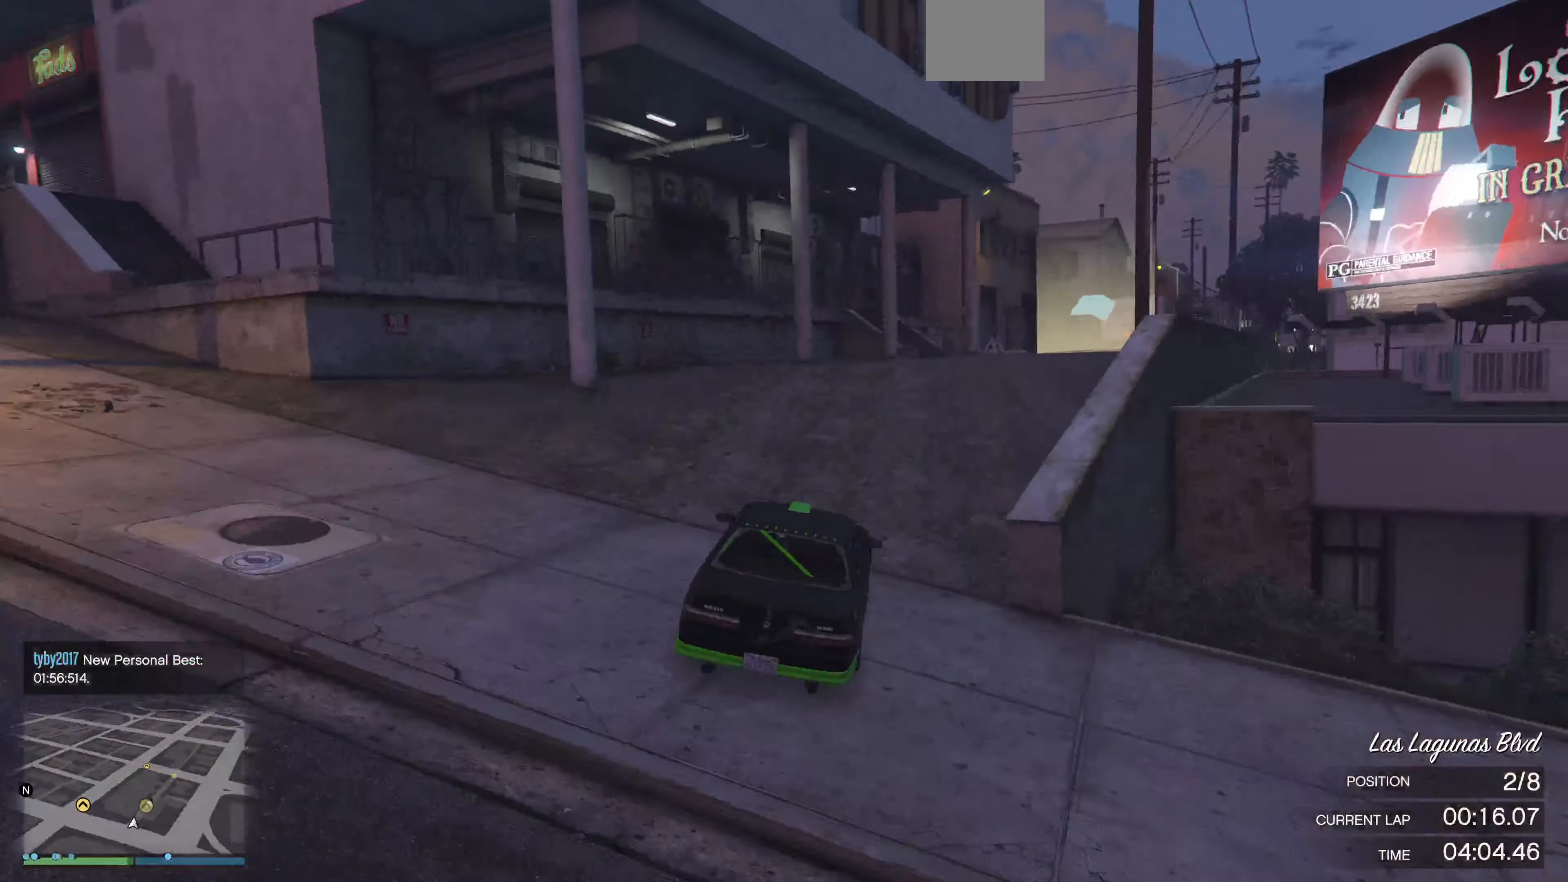
{"buttons": ["R2"], "left_stick": "center", "right_stick": "center", "events": [[33, "left_stick", "right"], [100, "R2", "down"], [200, "left_stick", "center"], [500, "right_stick", "center"]]}
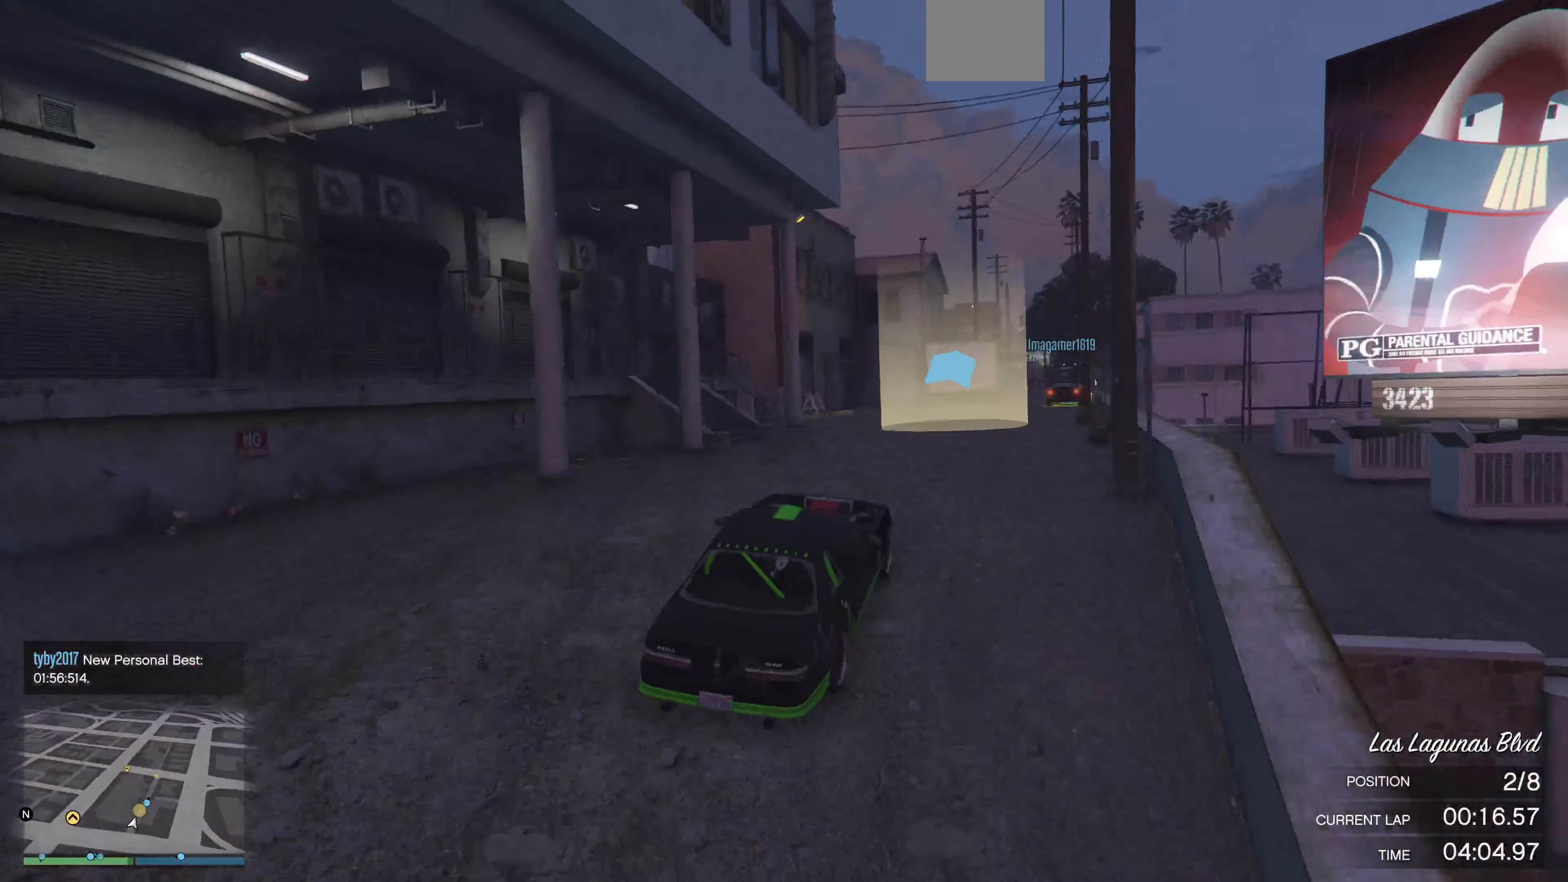
{"buttons": ["R2"], "left_stick": "down-right", "right_stick": "center", "events": [[466, "left_stick", "down-right"]]}
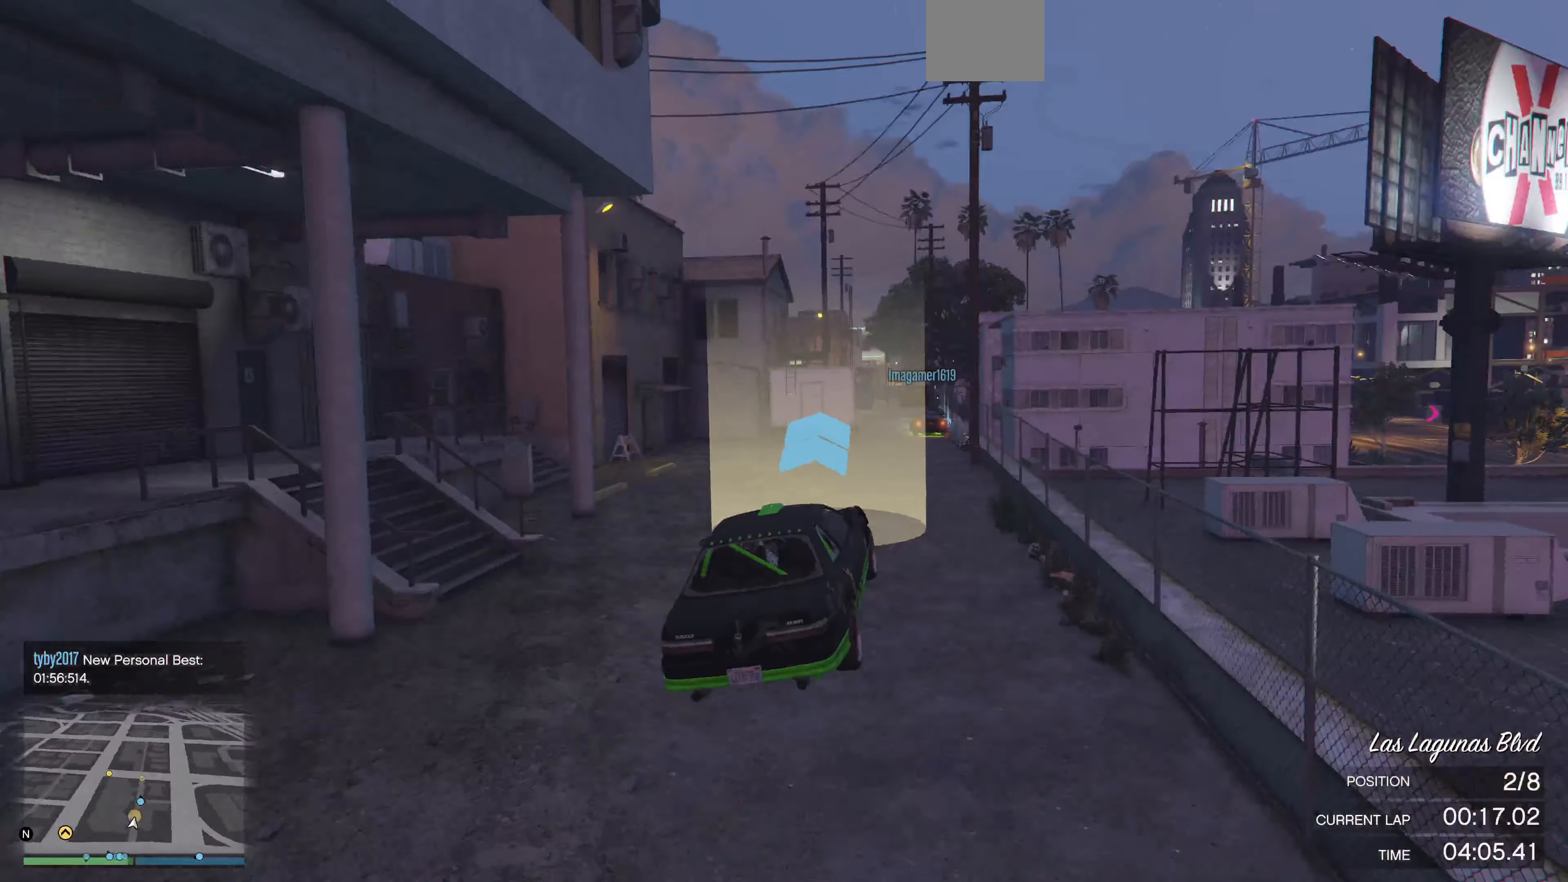
{"buttons": ["R2"], "left_stick": "center", "right_stick": "center", "events": [[100, "left_stick", "center"], [333, "left_stick", "right"], [466, "left_stick", "center"]]}
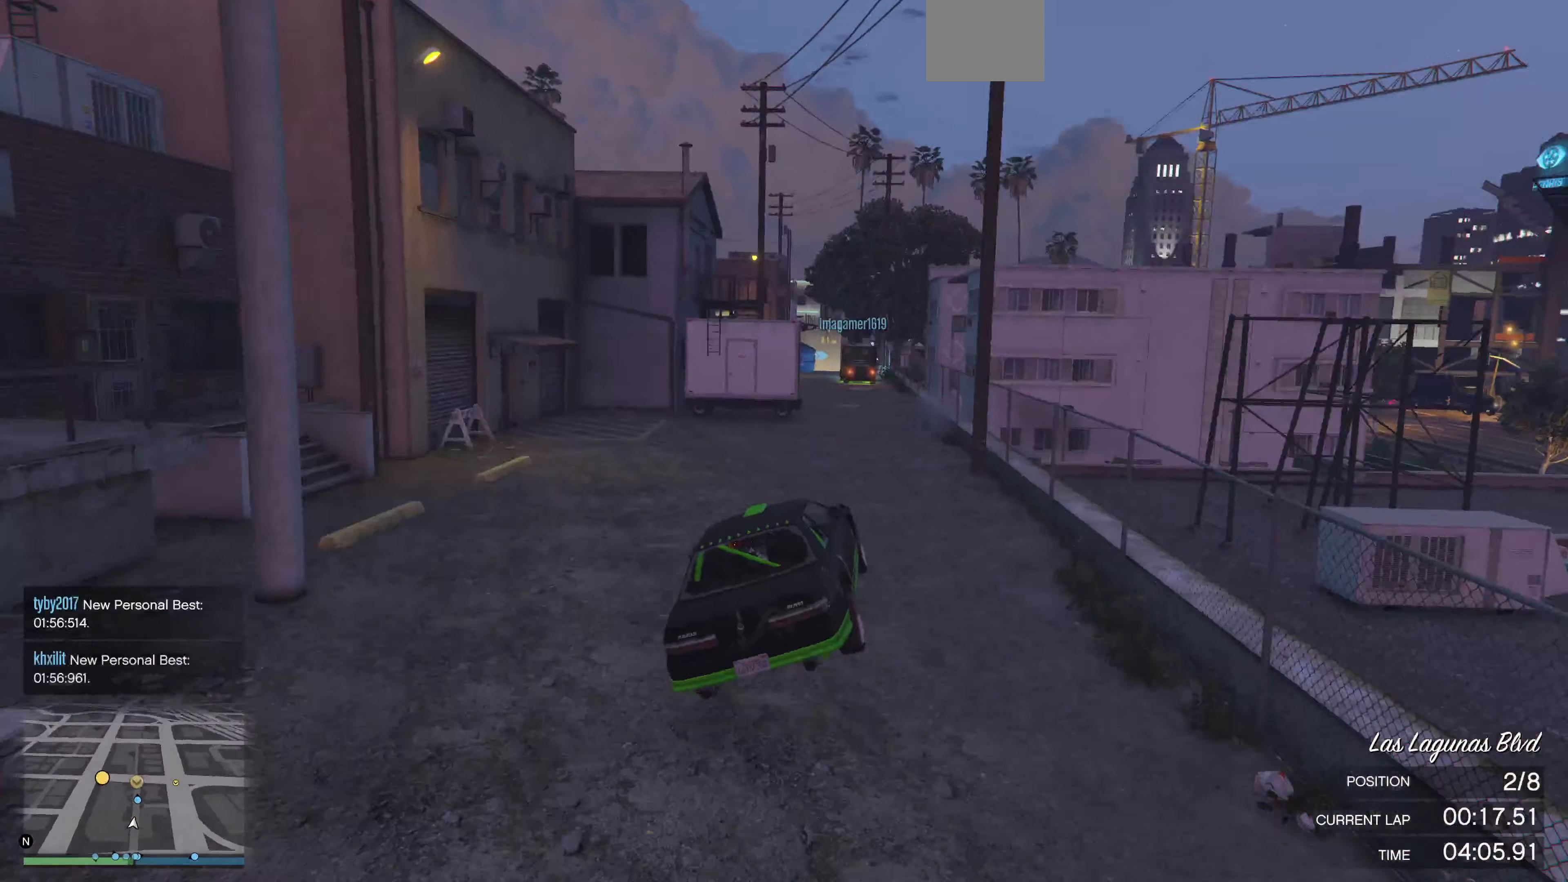
{"buttons": ["R2"], "left_stick": "center", "right_stick": "center", "events": [[33, "left_stick", "right"], [166, "left_stick", "center"]]}
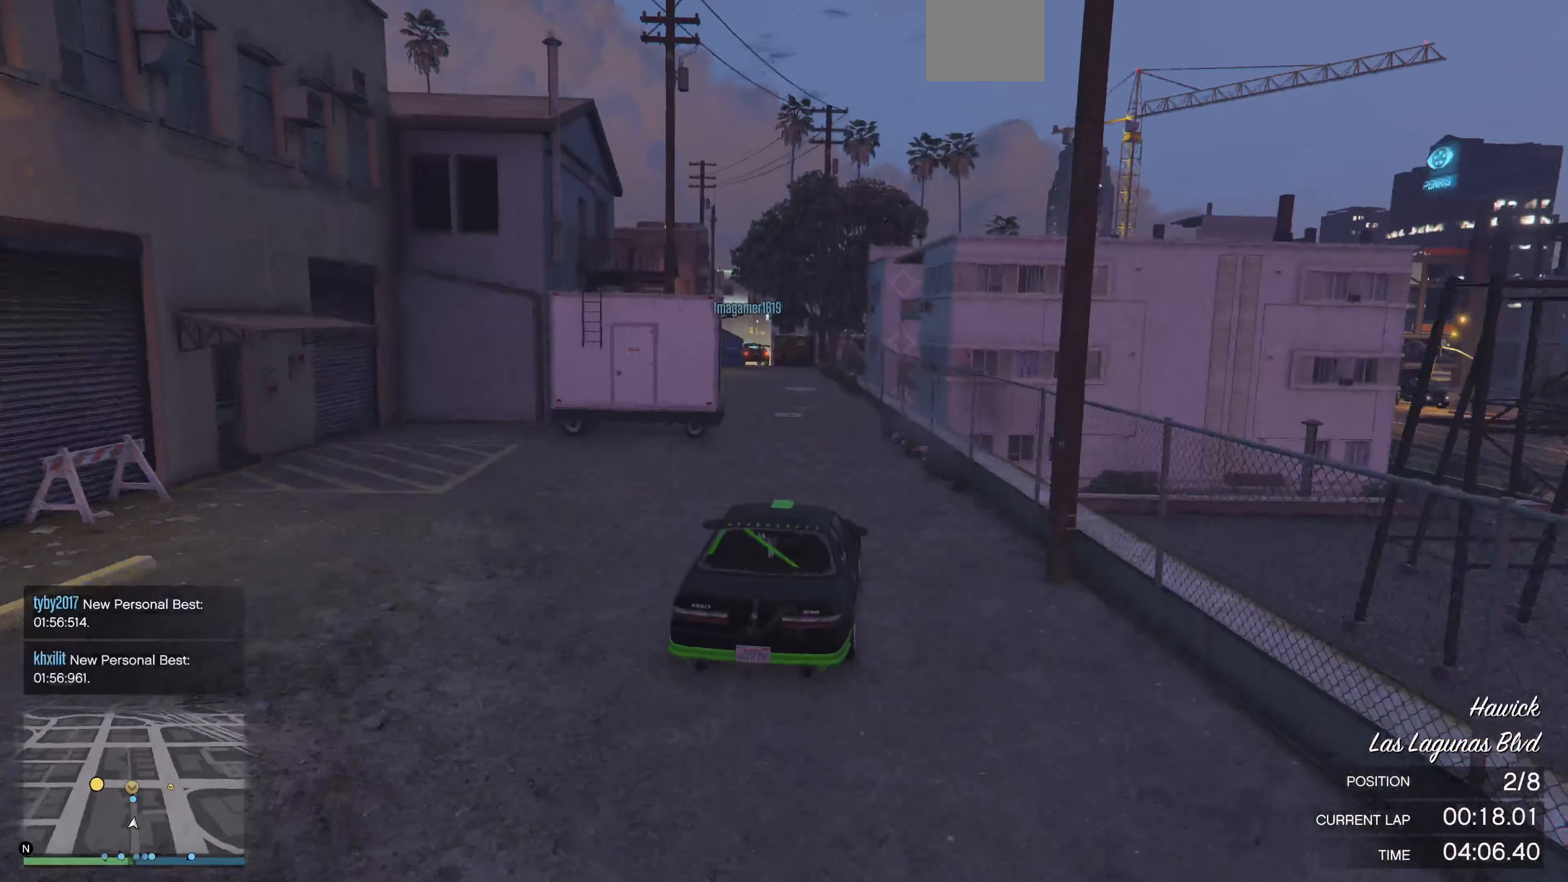
{"buttons": ["R2"], "left_stick": "center", "right_stick": "center", "events": [[66, "left_stick", "left"], [166, "left_stick", "center"], [300, "left_stick", "left"], [400, "left_stick", "center"]]}
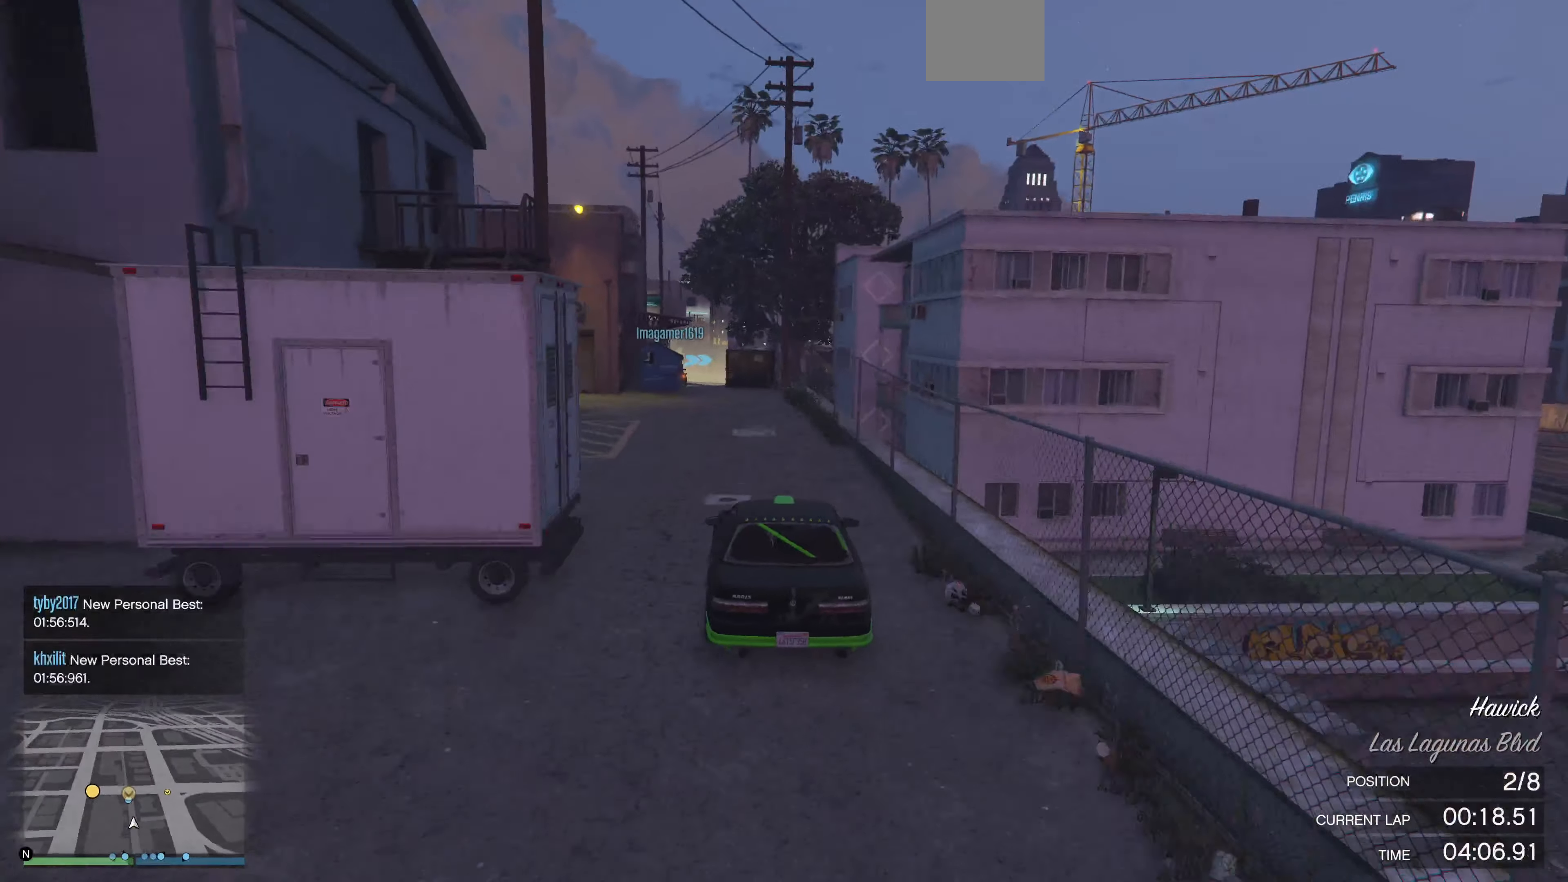
{"buttons": ["R2"], "left_stick": "left", "right_stick": "center", "events": [[300, "left_stick", "left"], [366, "left_stick", "center"], [500, "left_stick", "left"]]}
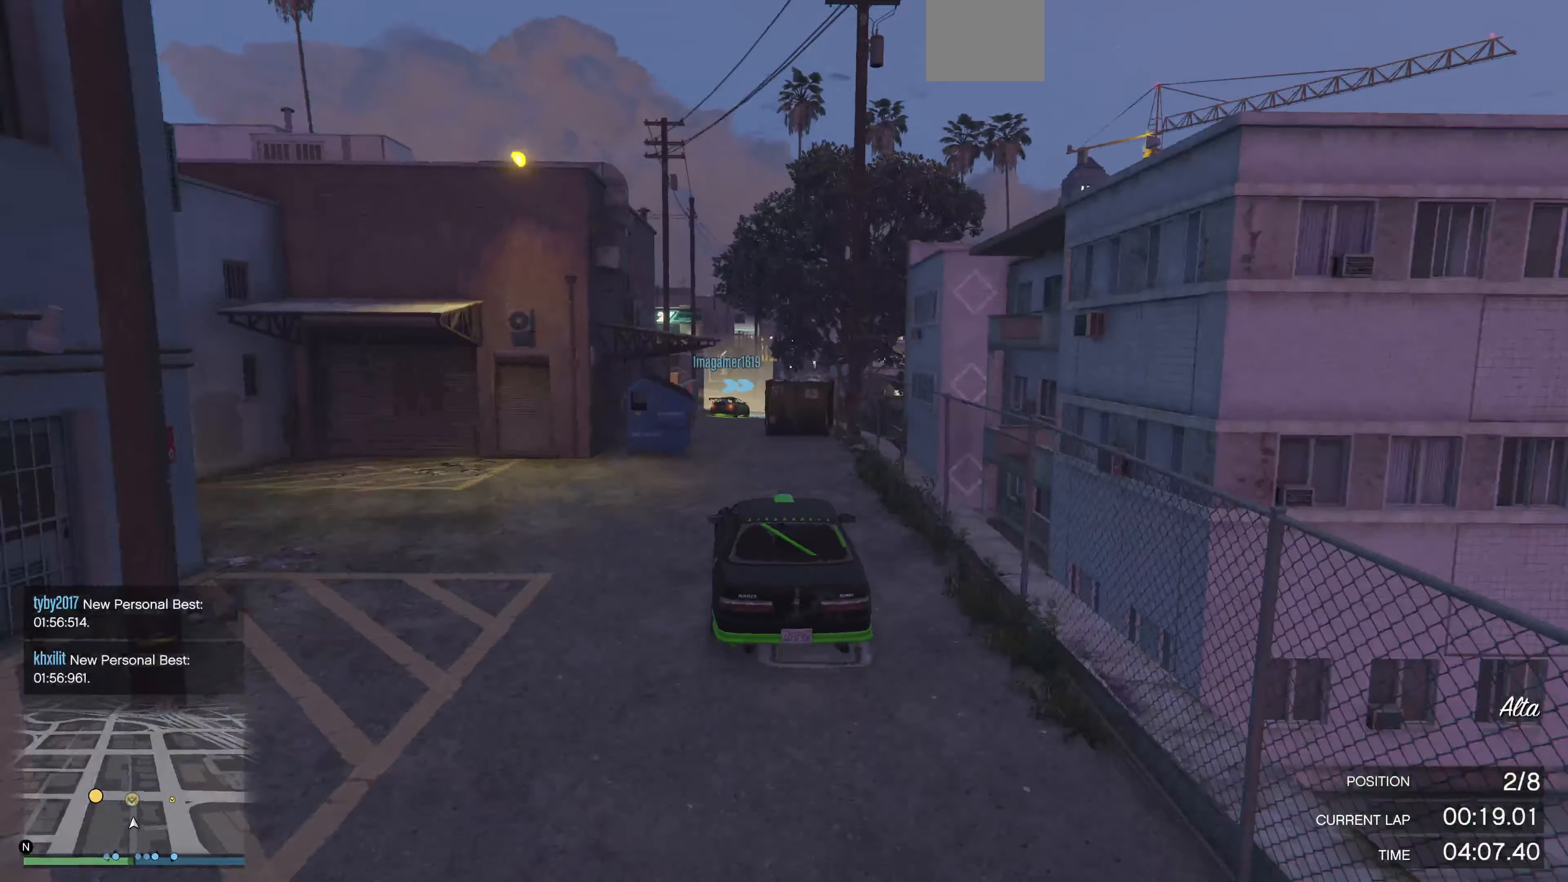
{"buttons": [], "left_stick": "center", "right_stick": "right", "events": [[100, "left_stick", "center"], [433, "R2", "up"], [466, "right_stick", "right"]]}
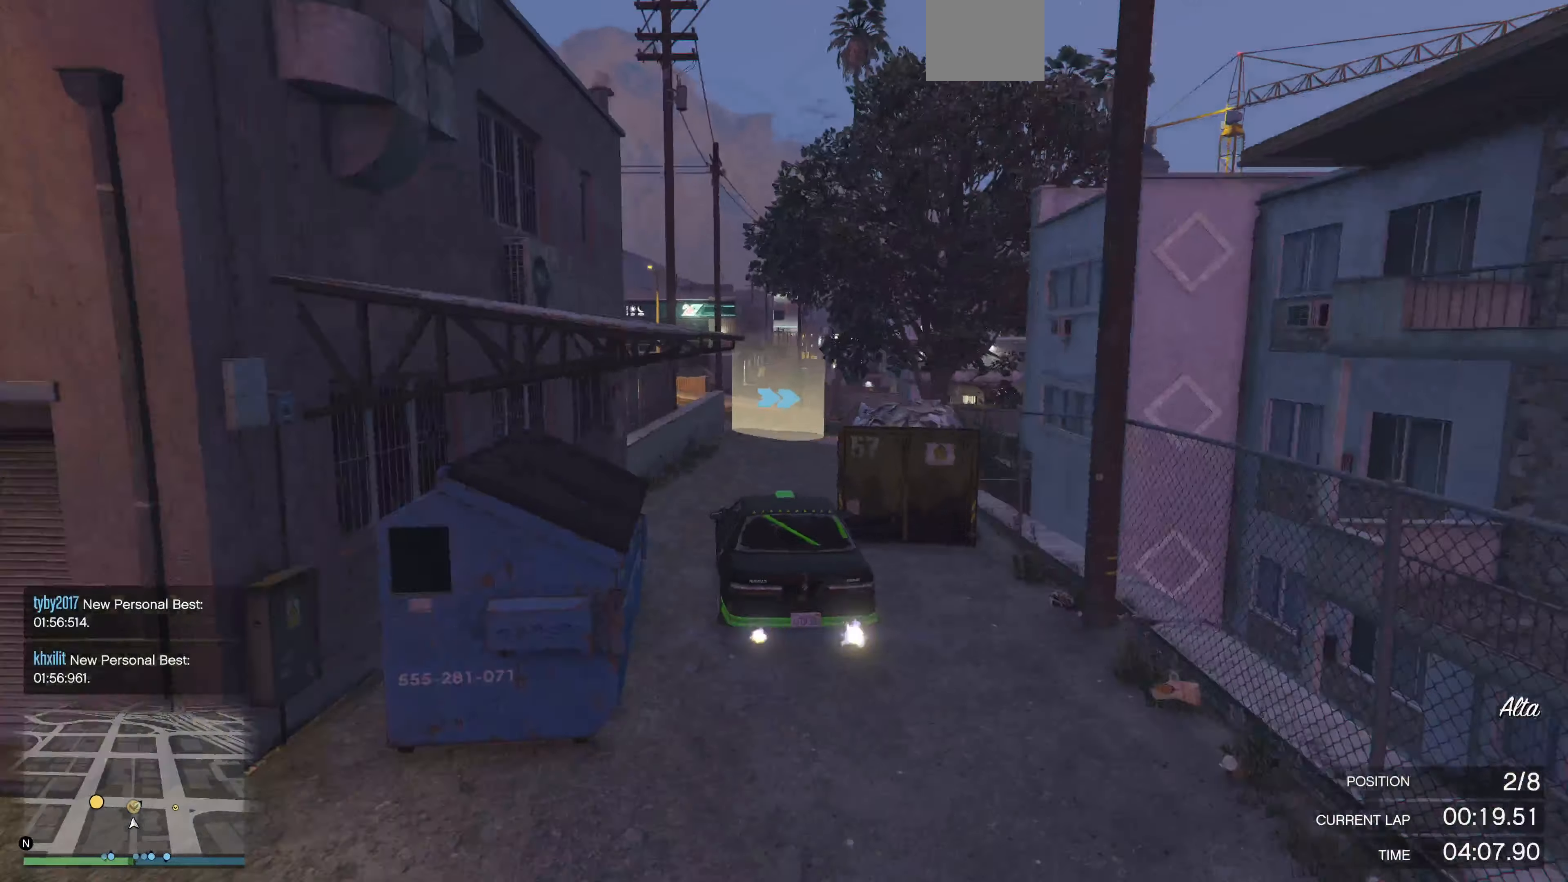
{"buttons": [], "left_stick": "up-right", "right_stick": "right", "events": [[133, "left_stick", "up-right"], [200, "L2", "down"], [466, "L2", "up"]]}
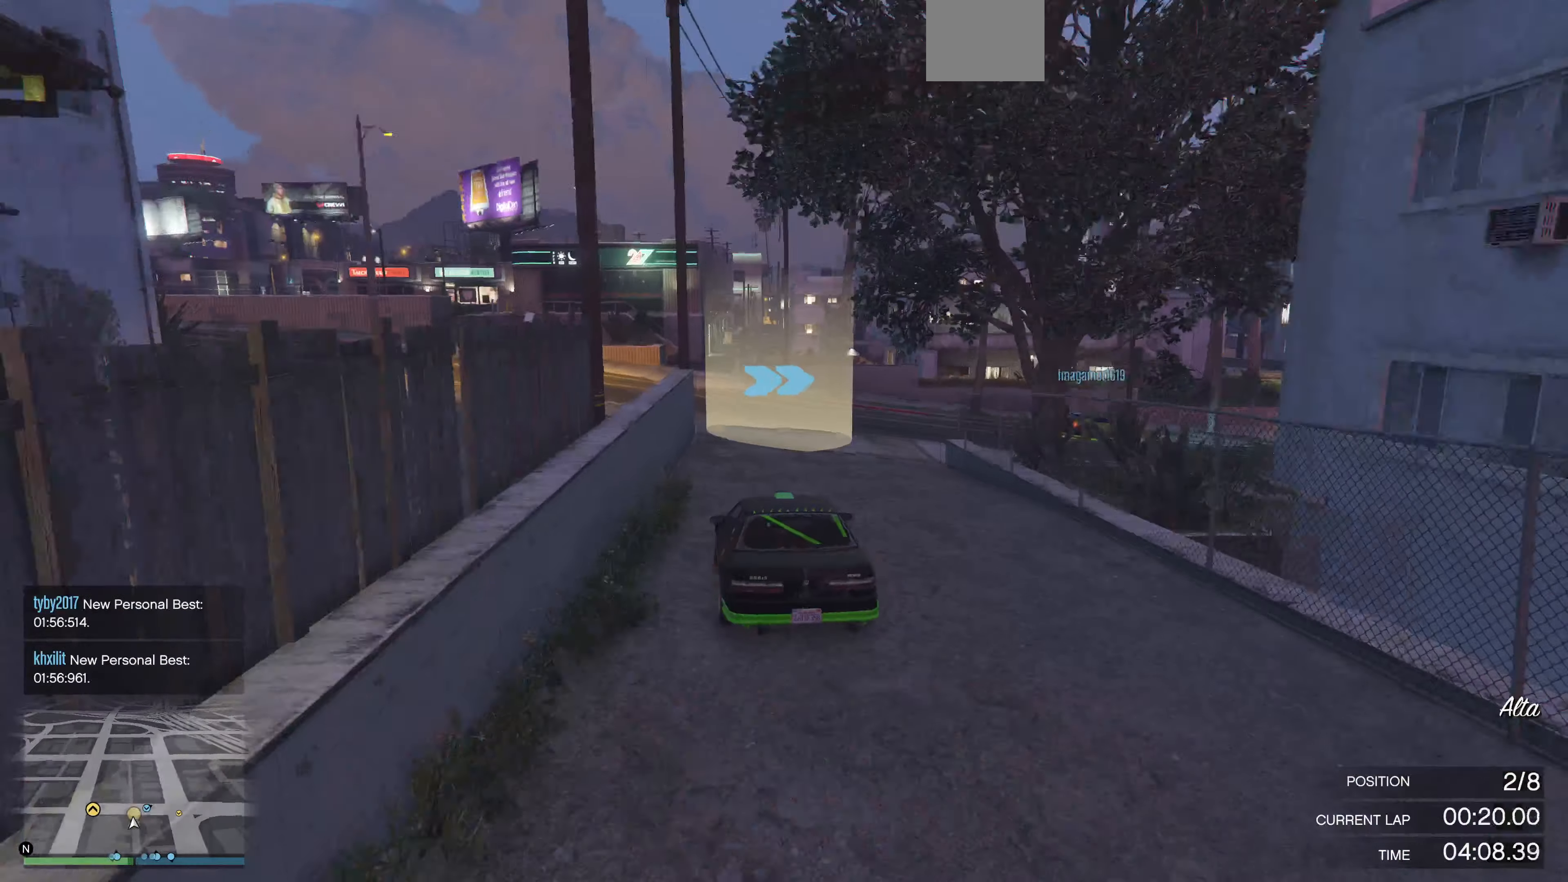
{"buttons": ["L2"], "left_stick": "up-right", "right_stick": "right", "events": [[200, "L2", "down"]]}
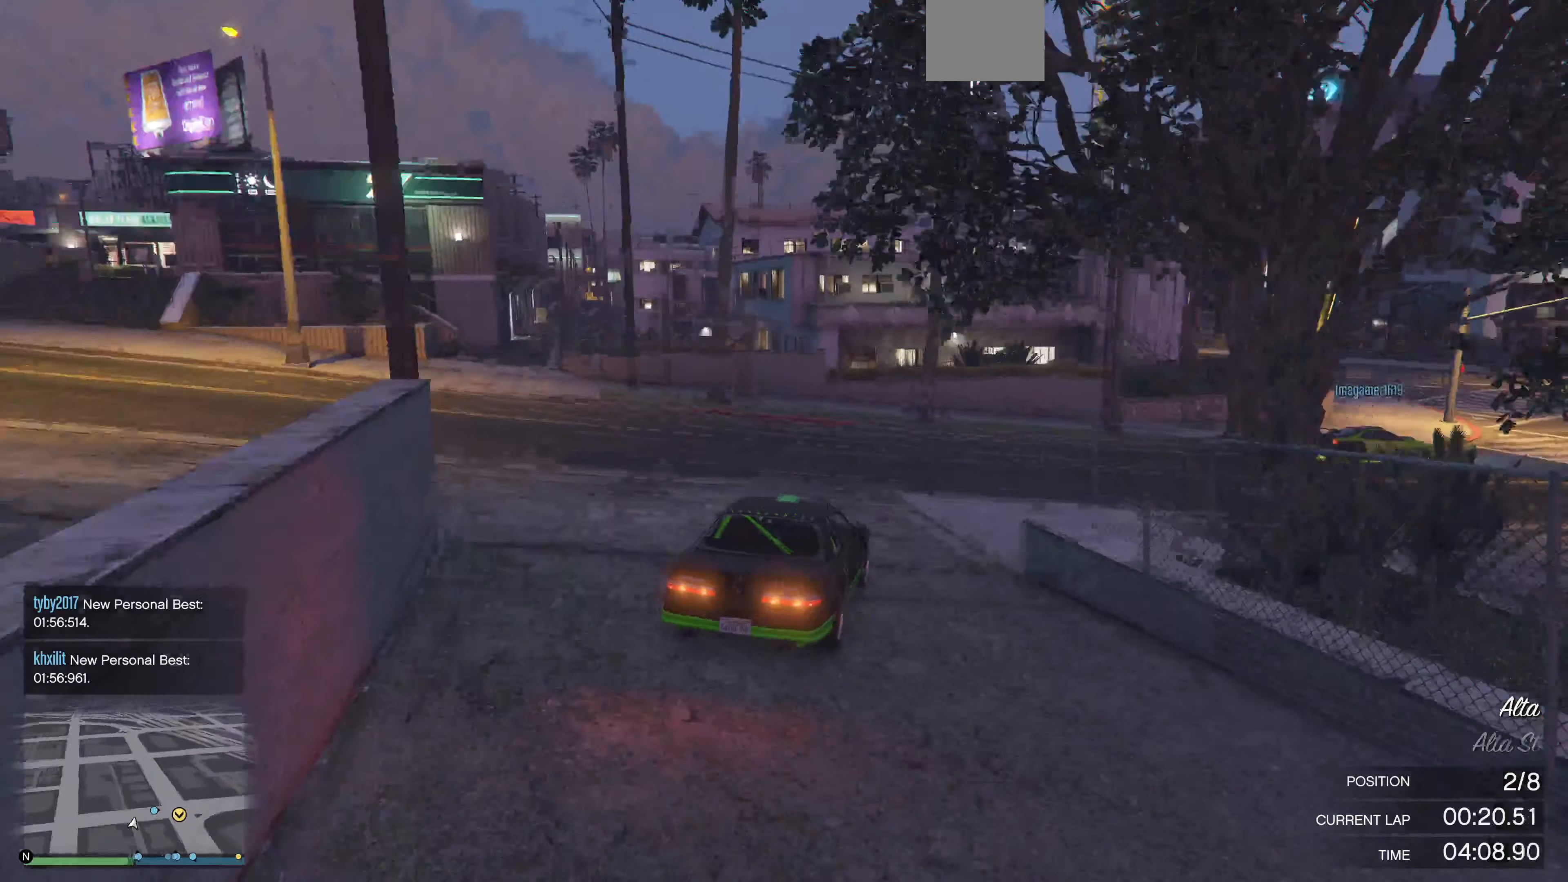
{"buttons": ["R2"], "left_stick": "up-right", "right_stick": "right", "events": [[66, "L2", "up"], [200, "R2", "down"]]}
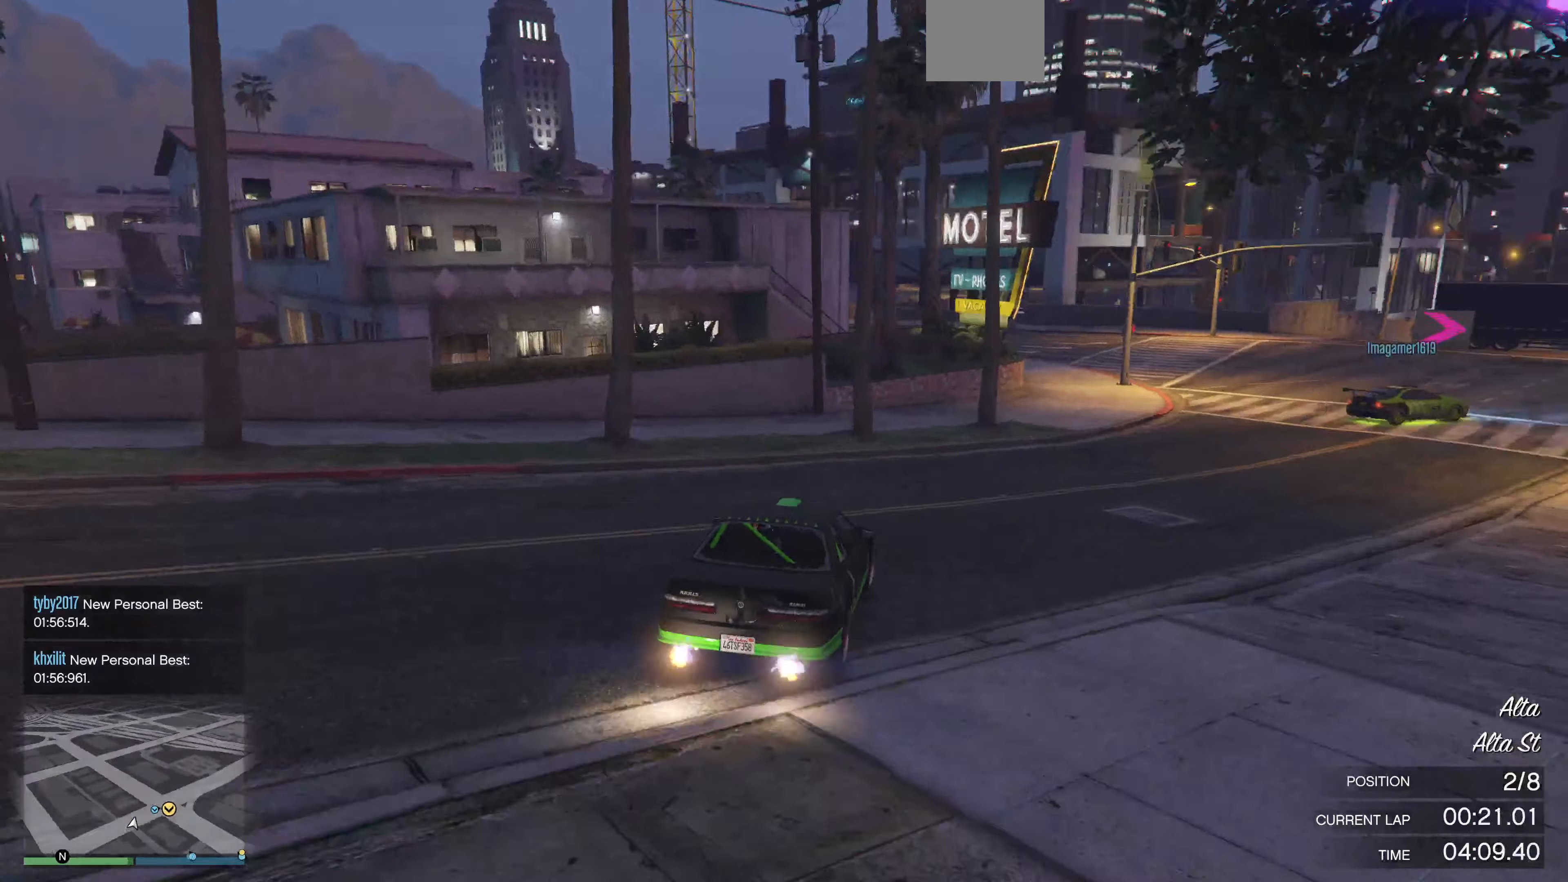
{"buttons": ["R2"], "left_stick": "up-right", "right_stick": "right", "events": []}
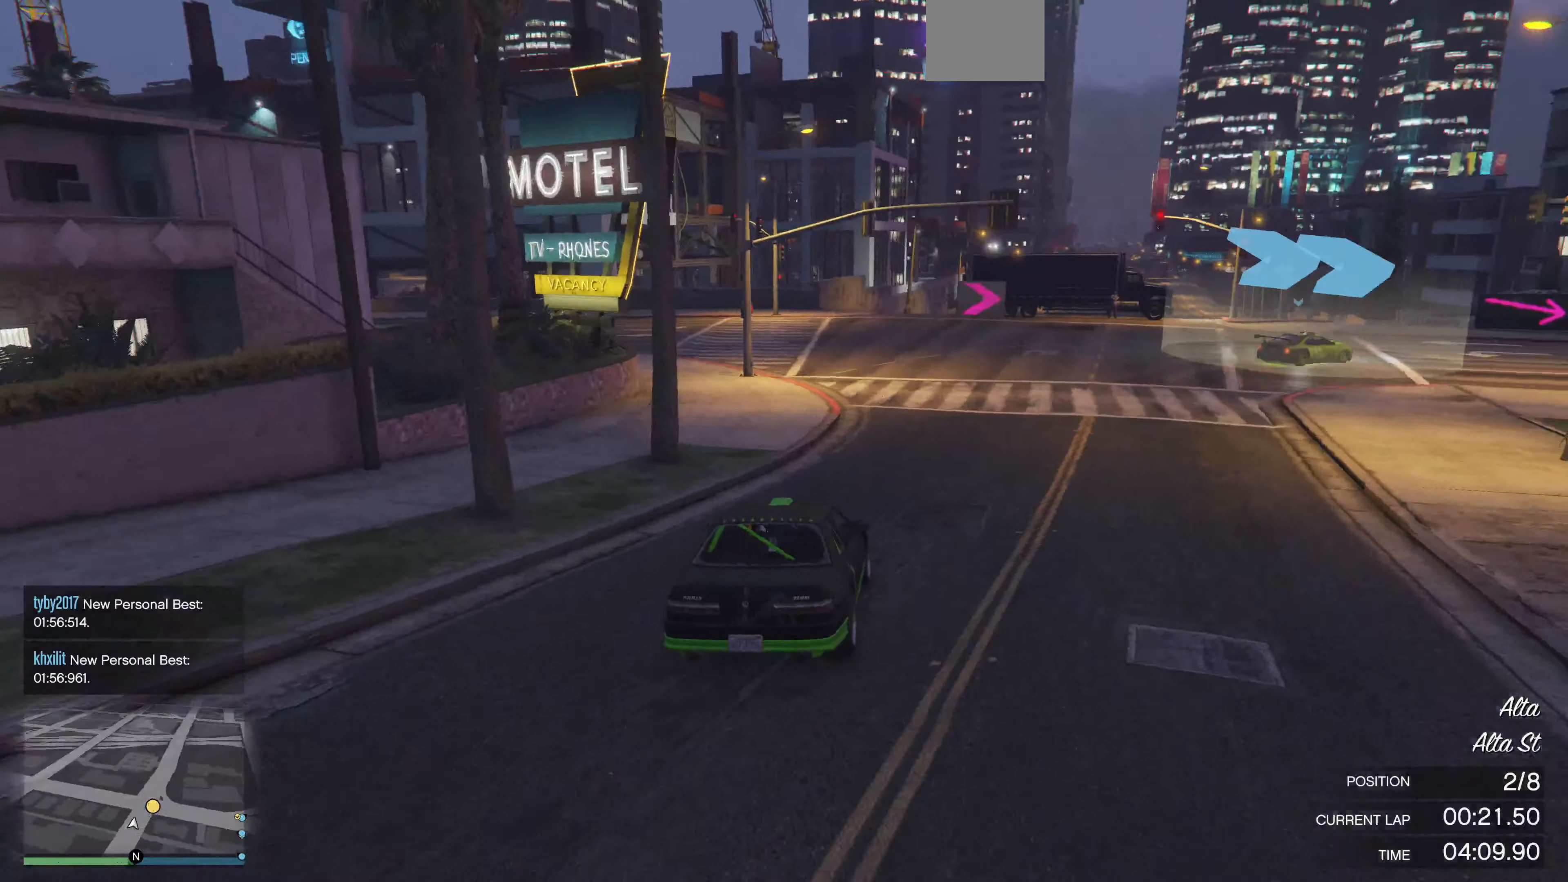
{"buttons": ["R2"], "left_stick": "up-right", "right_stick": "right", "events": []}
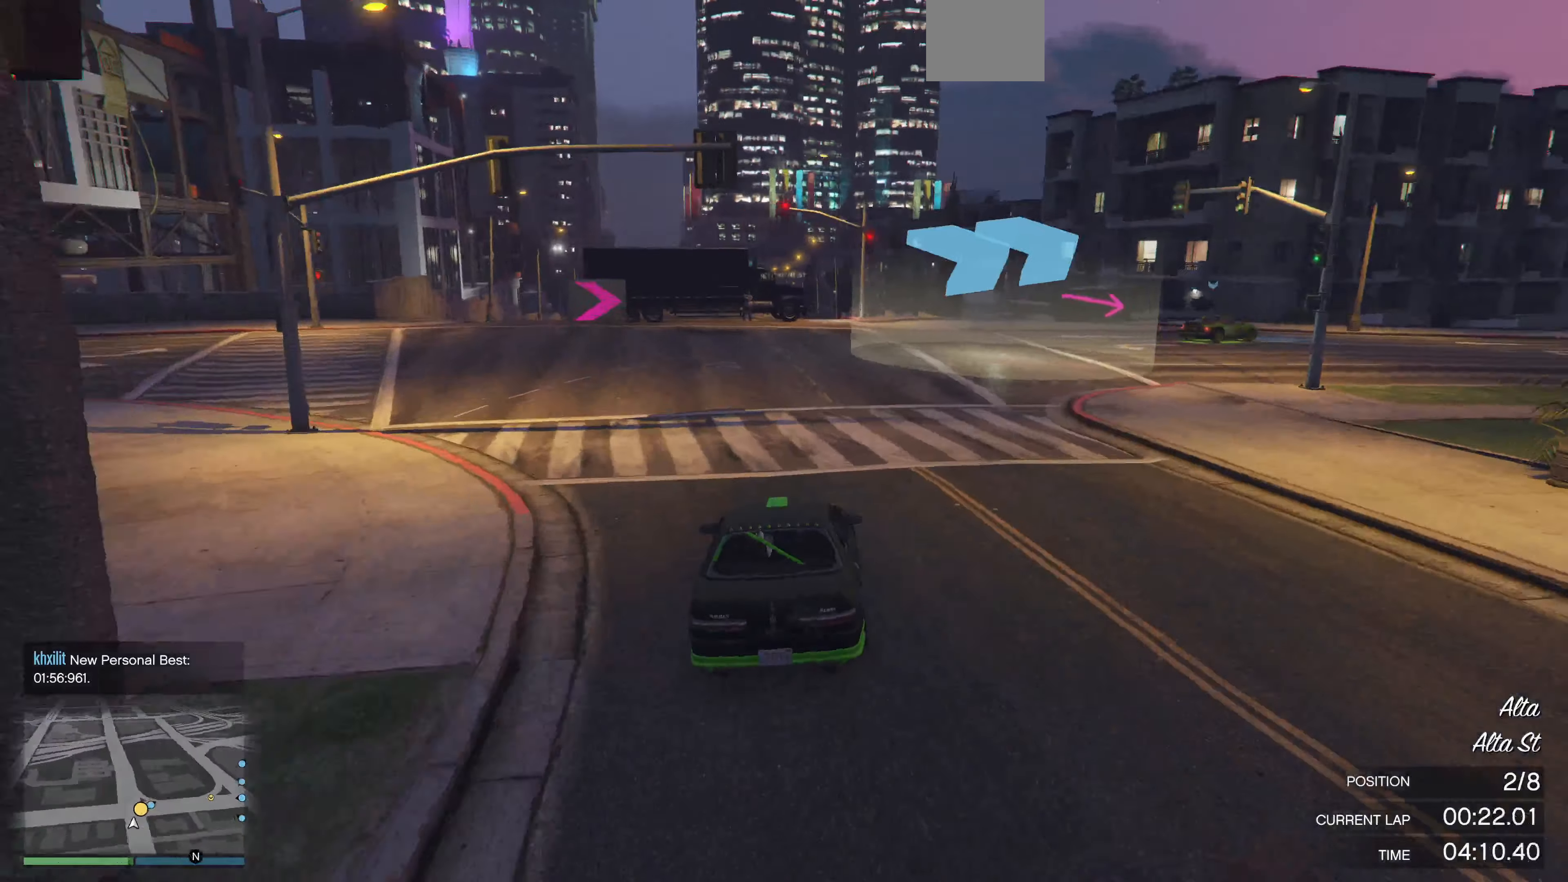
{"buttons": [], "left_stick": "up-right", "right_stick": "right", "events": [[434, "R2", "up"]]}
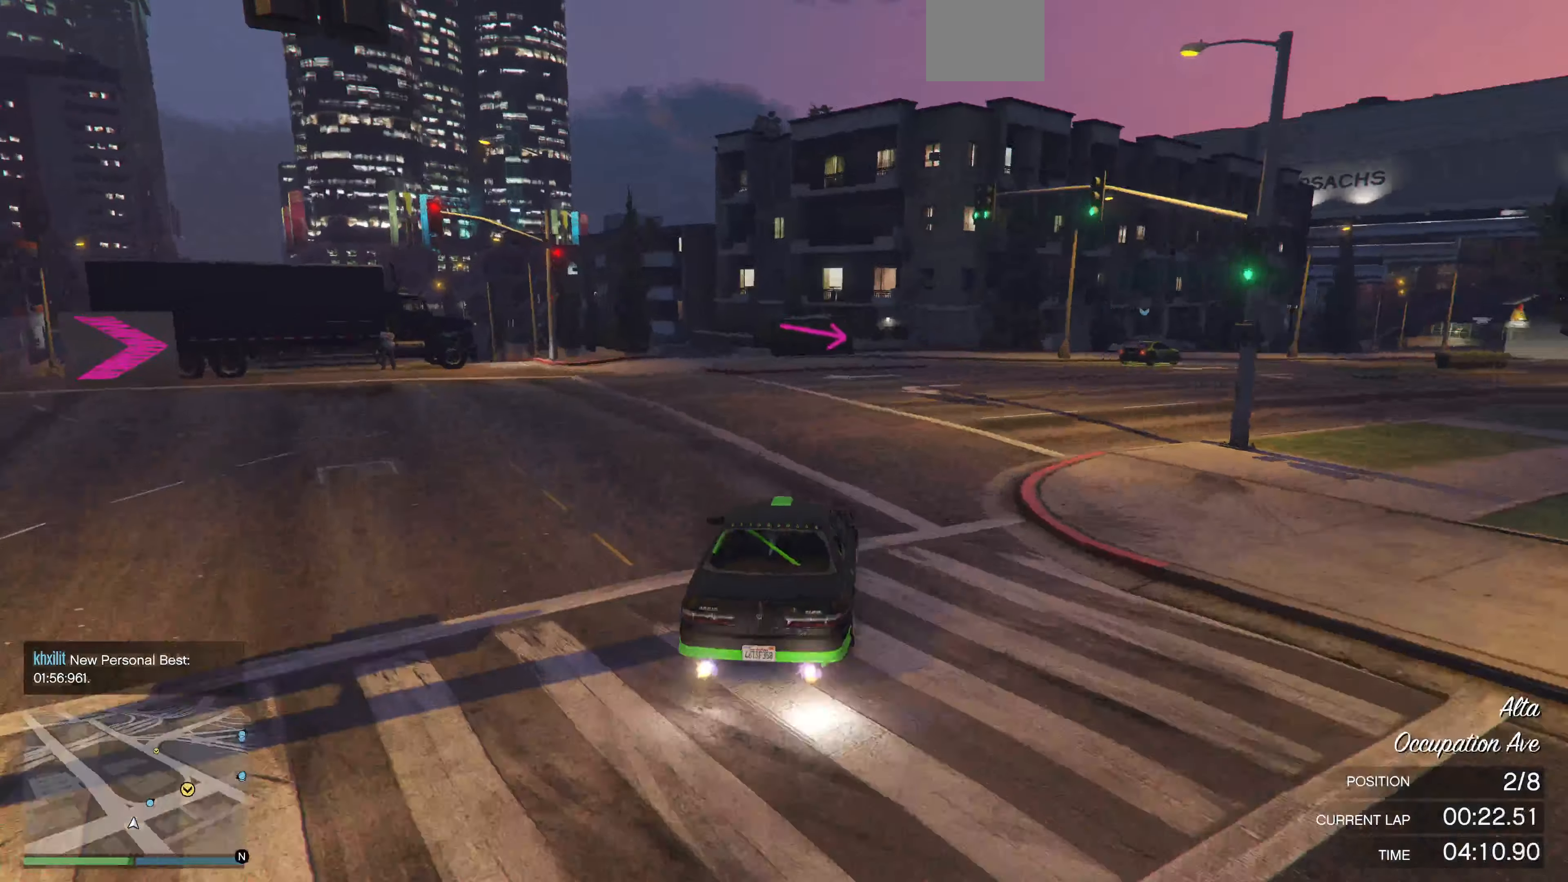
{"buttons": ["R2"], "left_stick": "up-right", "right_stick": "right", "events": [[34, "R2", "down"], [100, "left_stick", "center"], [234, "left_stick", "up-right"]]}
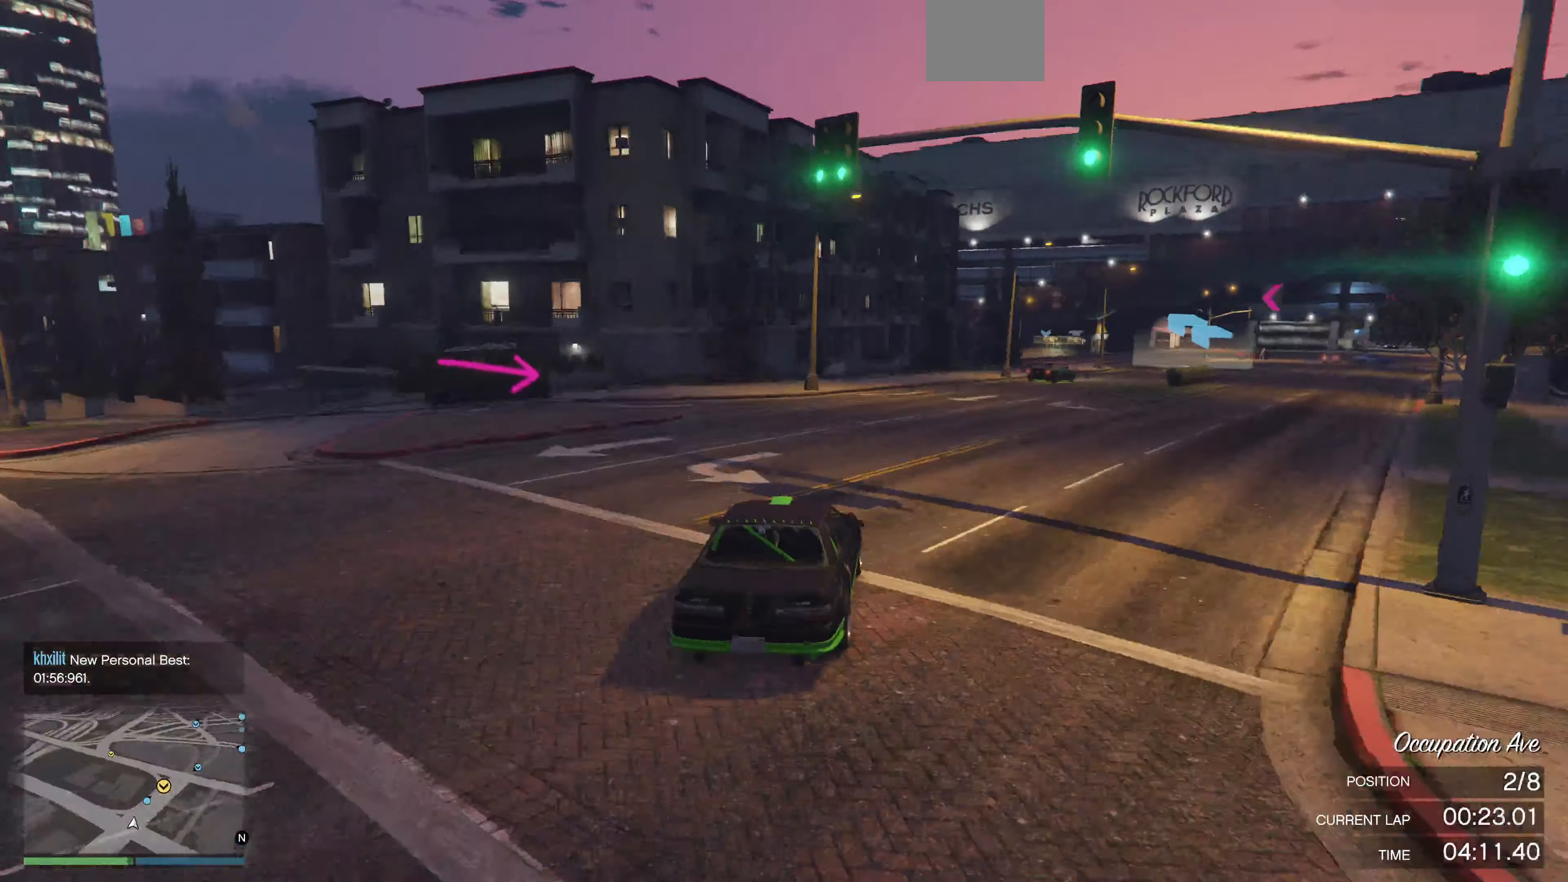
{"buttons": ["R2"], "left_stick": "center", "right_stick": "right", "events": [[434, "left_stick", "center"]]}
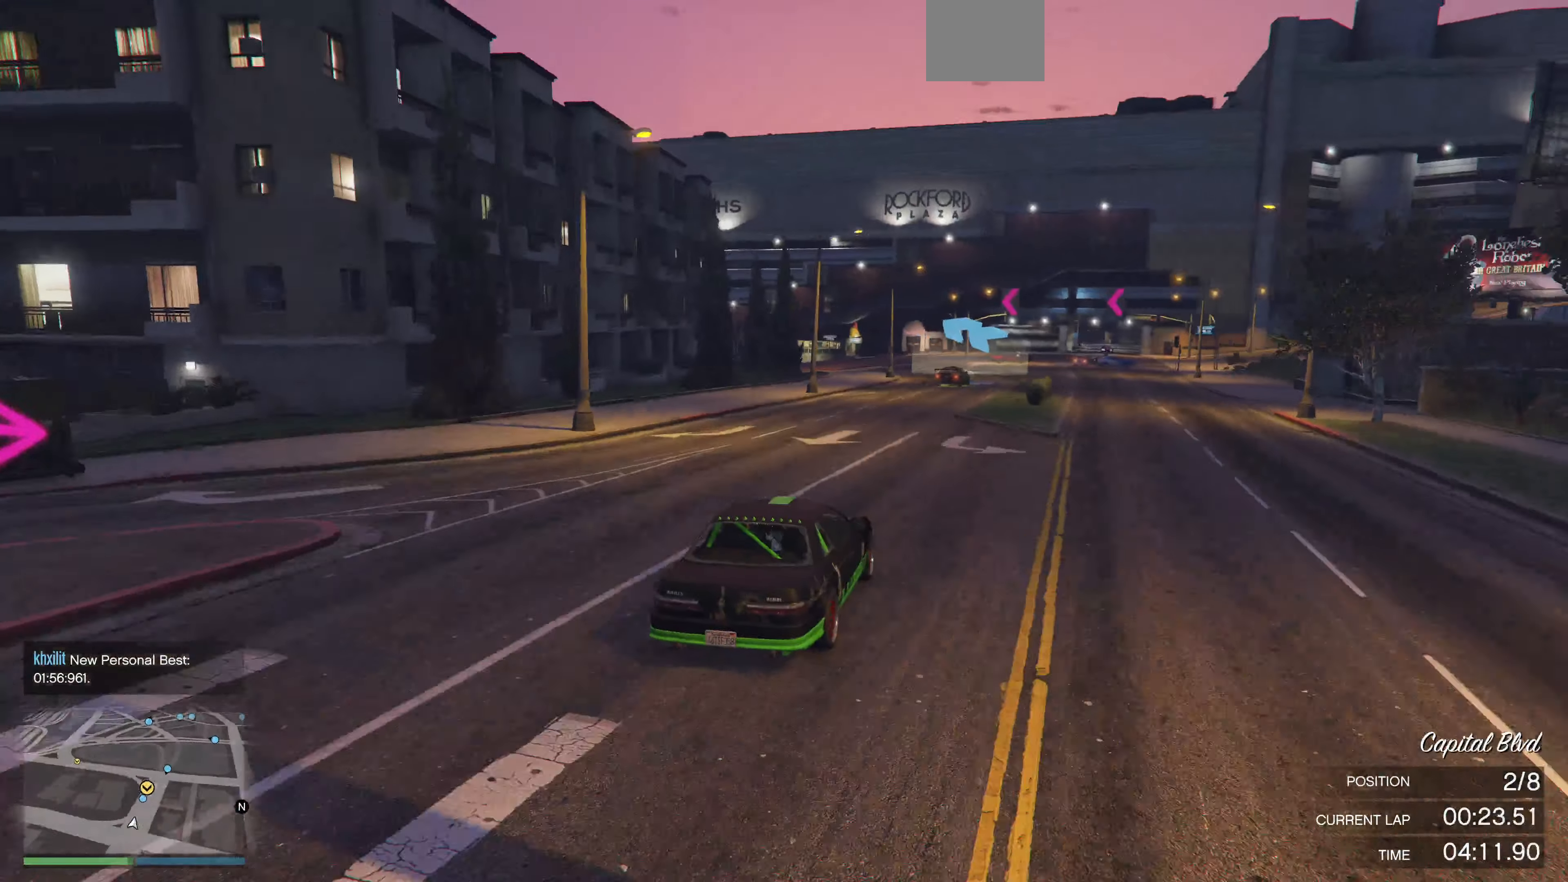
{"buttons": ["R2"], "left_stick": "right", "right_stick": "center", "events": [[34, "right_stick", "center"], [134, "left_stick", "right"], [234, "left_stick", "center"], [500, "left_stick", "right"]]}
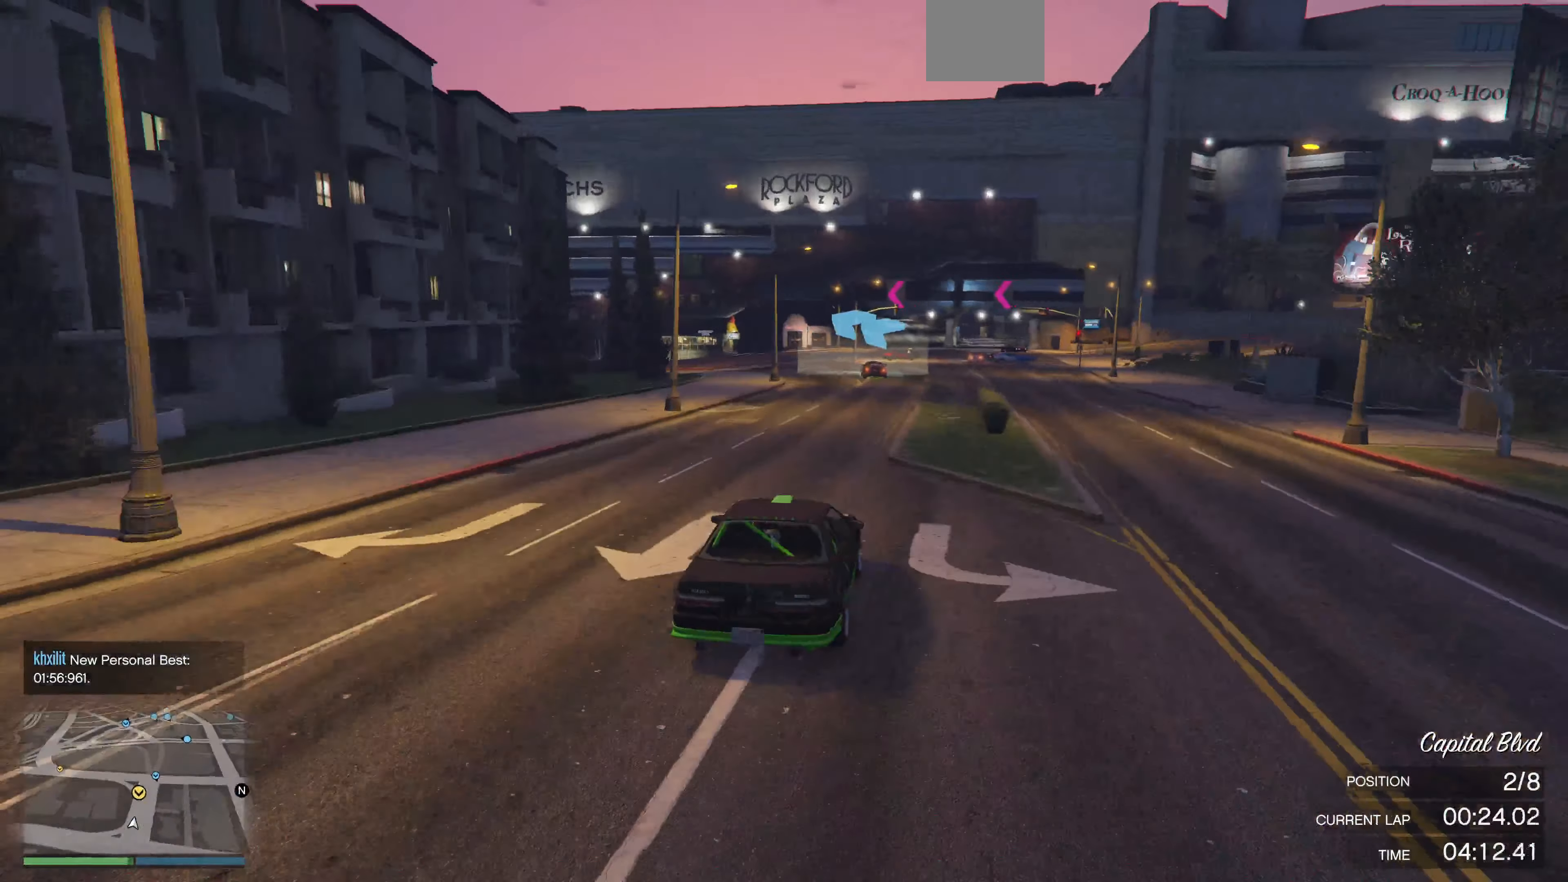
{"buttons": ["R2"], "left_stick": "center", "right_stick": "left", "events": [[34, "right_stick", "left"], [100, "left_stick", "center"]]}
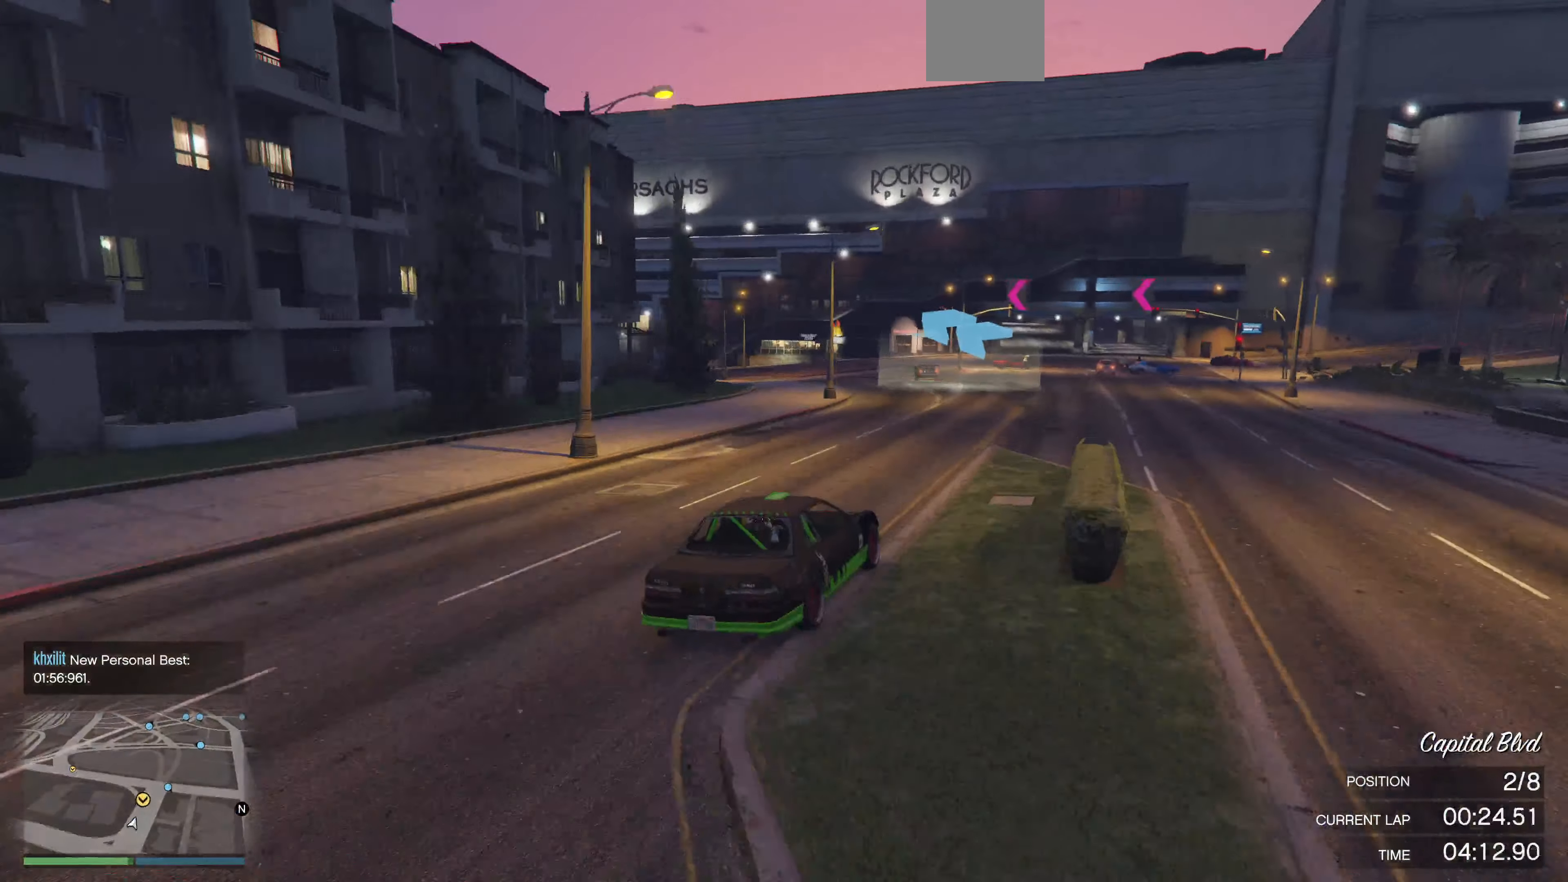
{"buttons": ["R2"], "left_stick": "up-left", "right_stick": "left", "events": [[34, "left_stick", "up-left"]]}
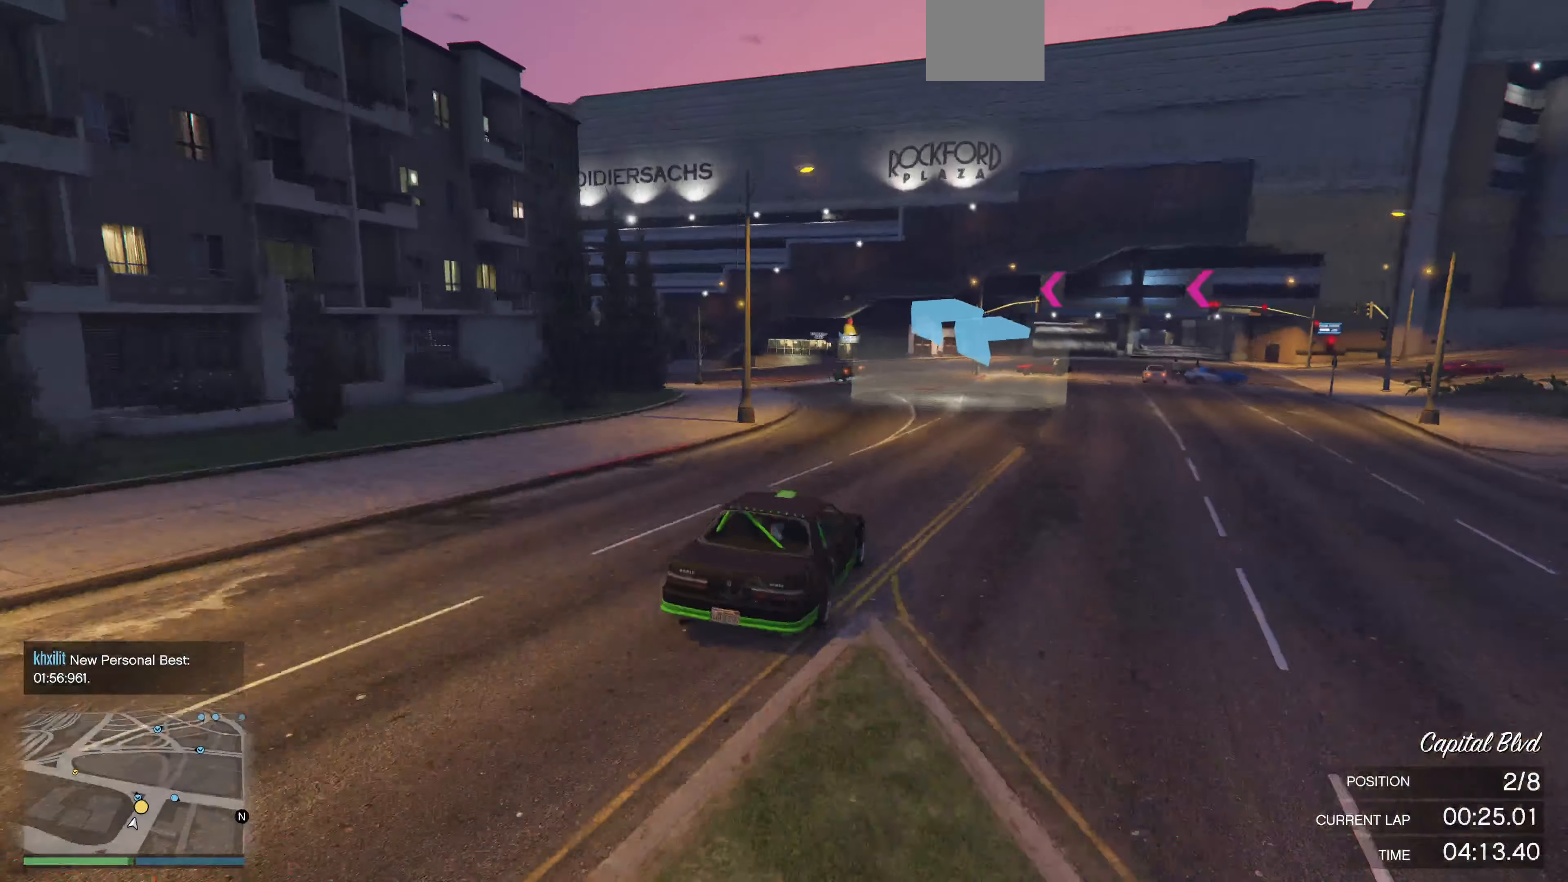
{"buttons": ["R2"], "left_stick": "up", "right_stick": "left", "events": [[300, "left_stick", "up"]]}
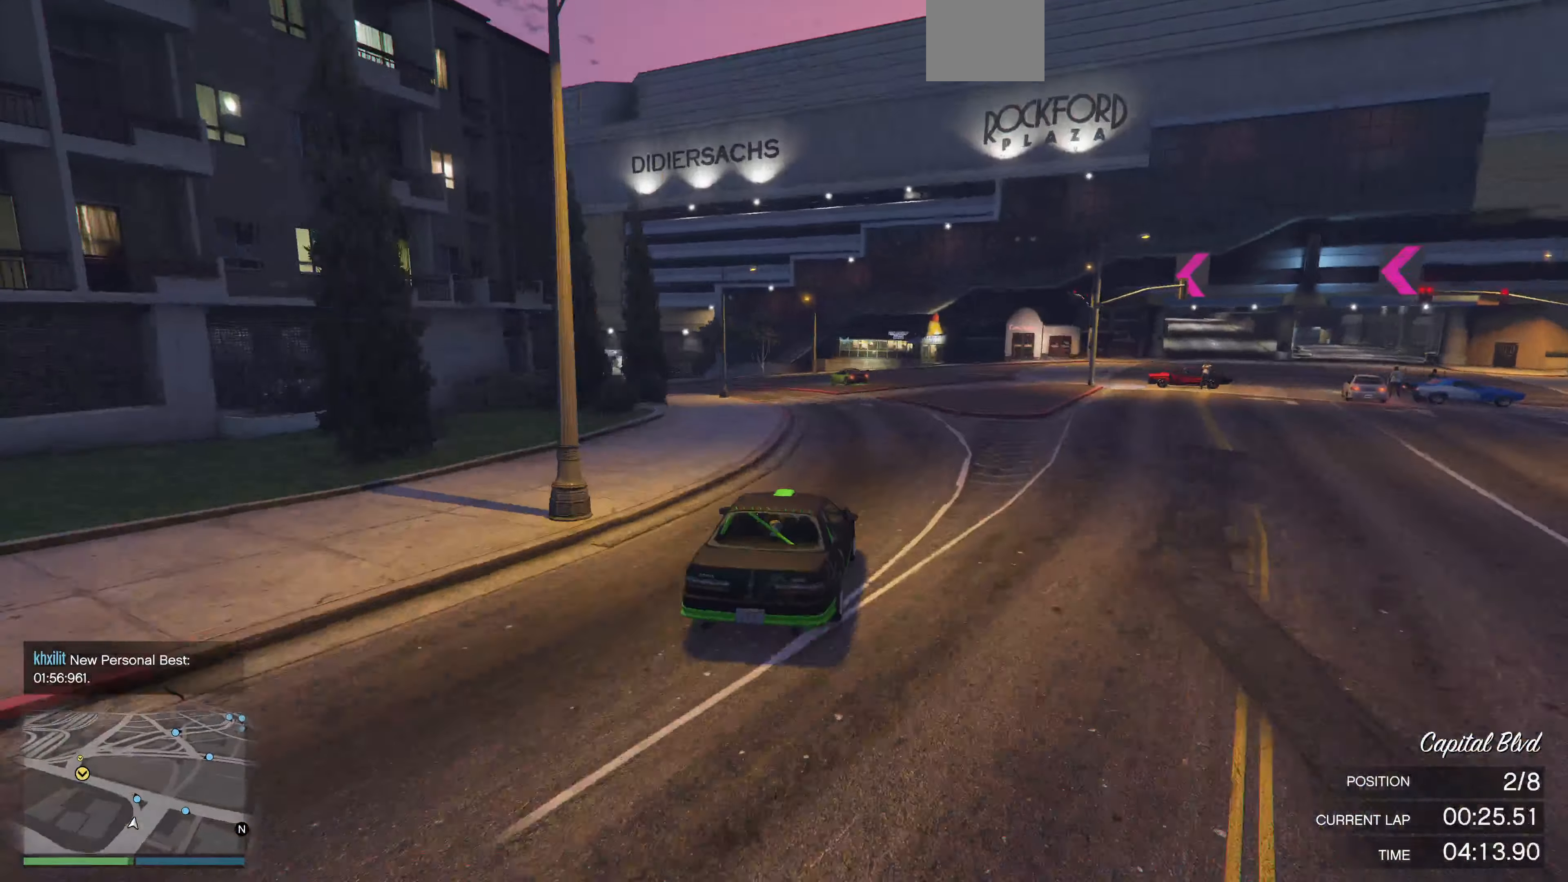
{"buttons": ["R2"], "left_stick": "up-left", "right_stick": "left", "events": [[267, "left_stick", "up-left"]]}
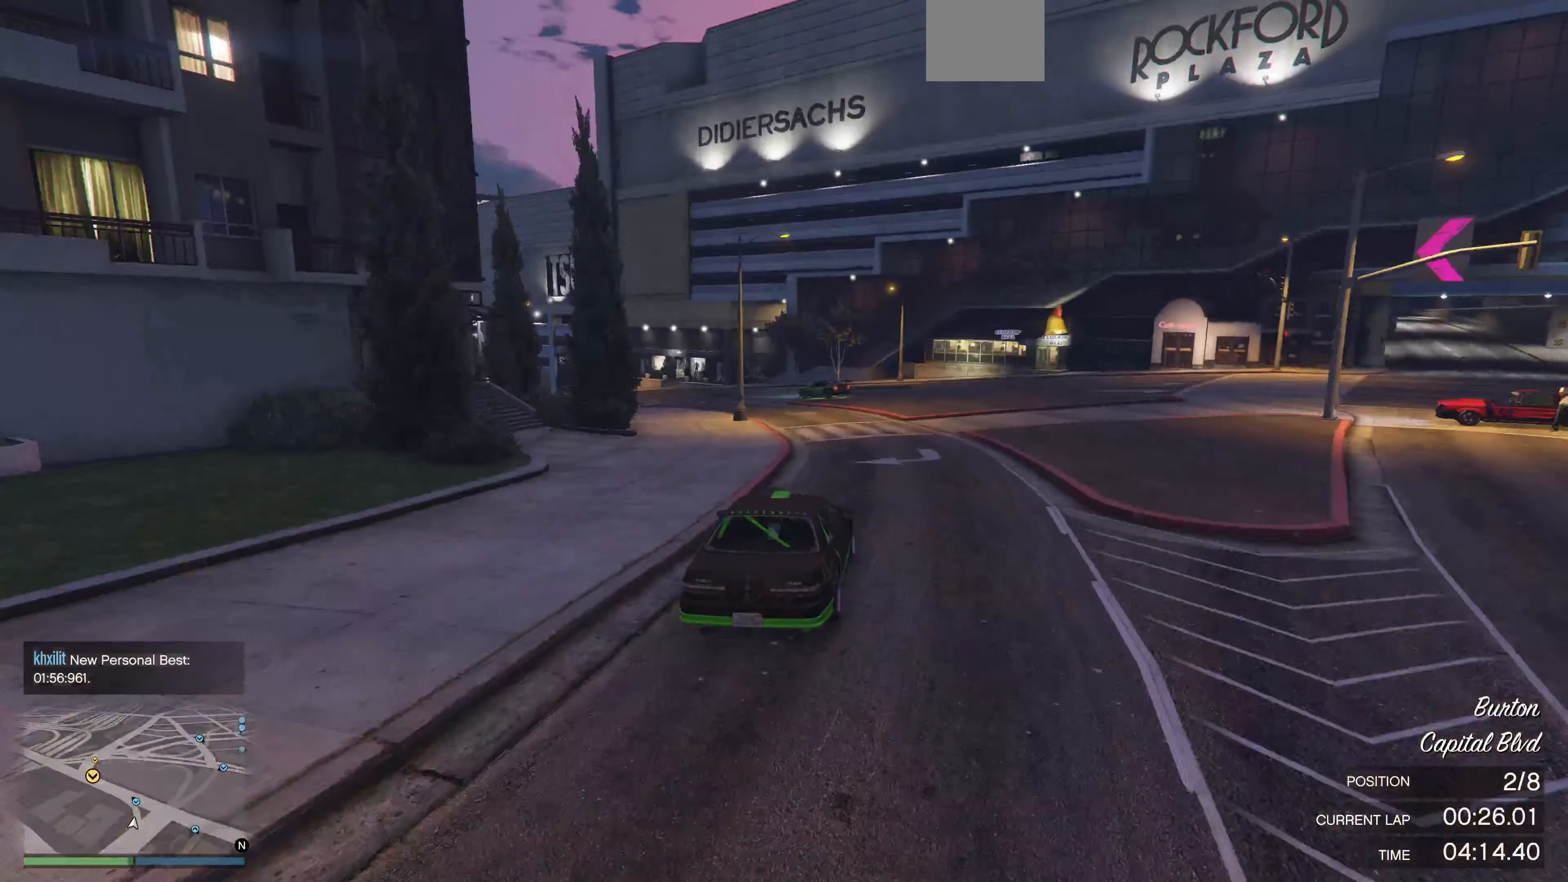
{"buttons": [], "left_stick": "up-left", "right_stick": "left", "events": [[234, "R2", "up"]]}
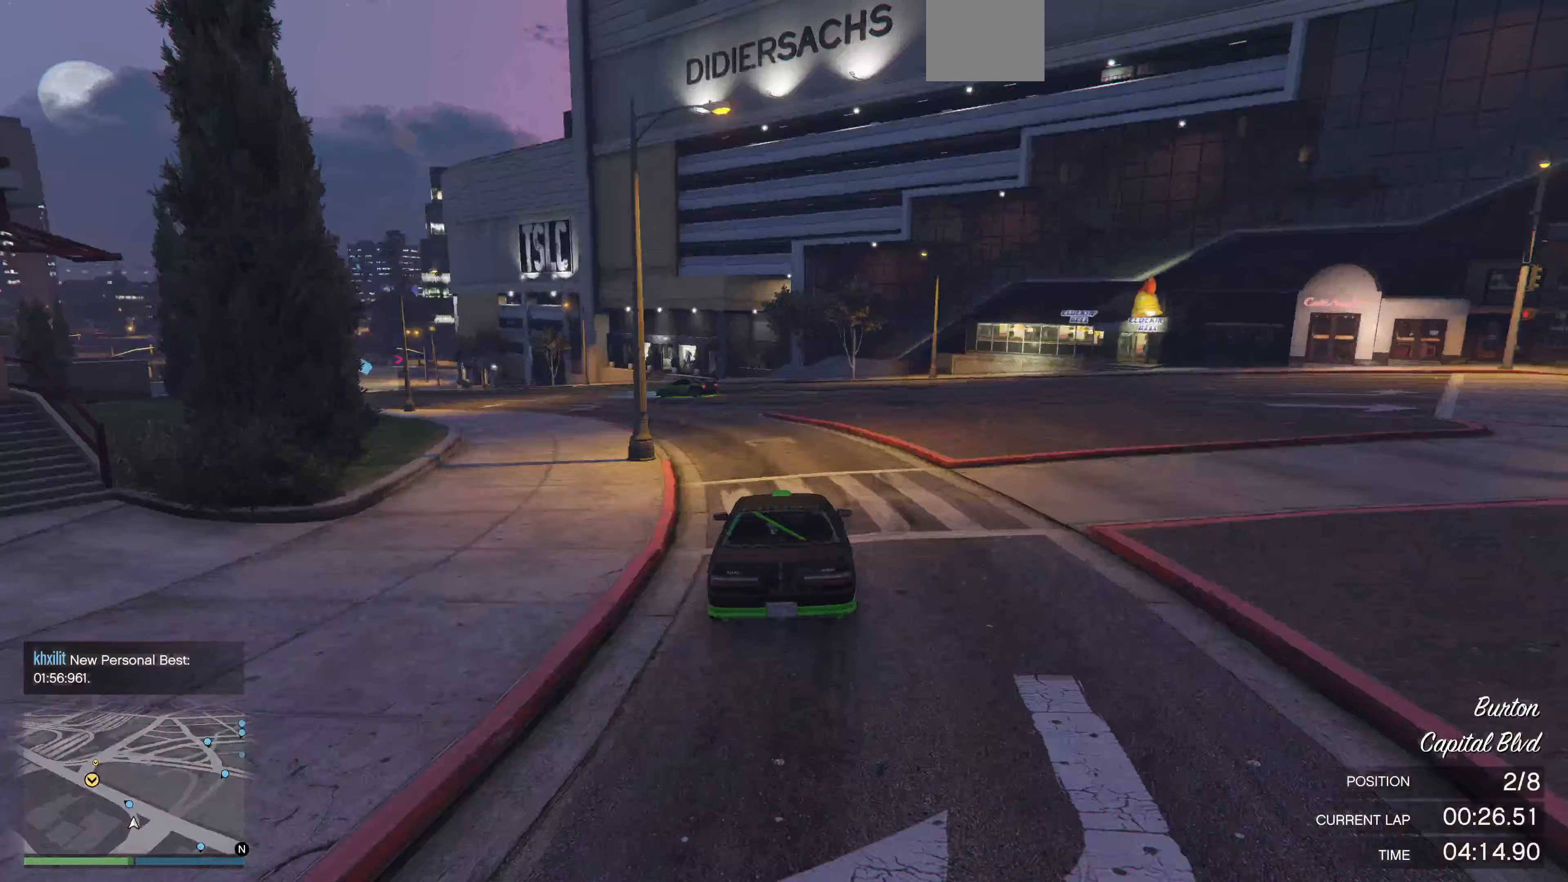
{"buttons": ["R2"], "left_stick": "up-left", "right_stick": "center", "events": [[200, "R2", "down"], [467, "right_stick", "center"]]}
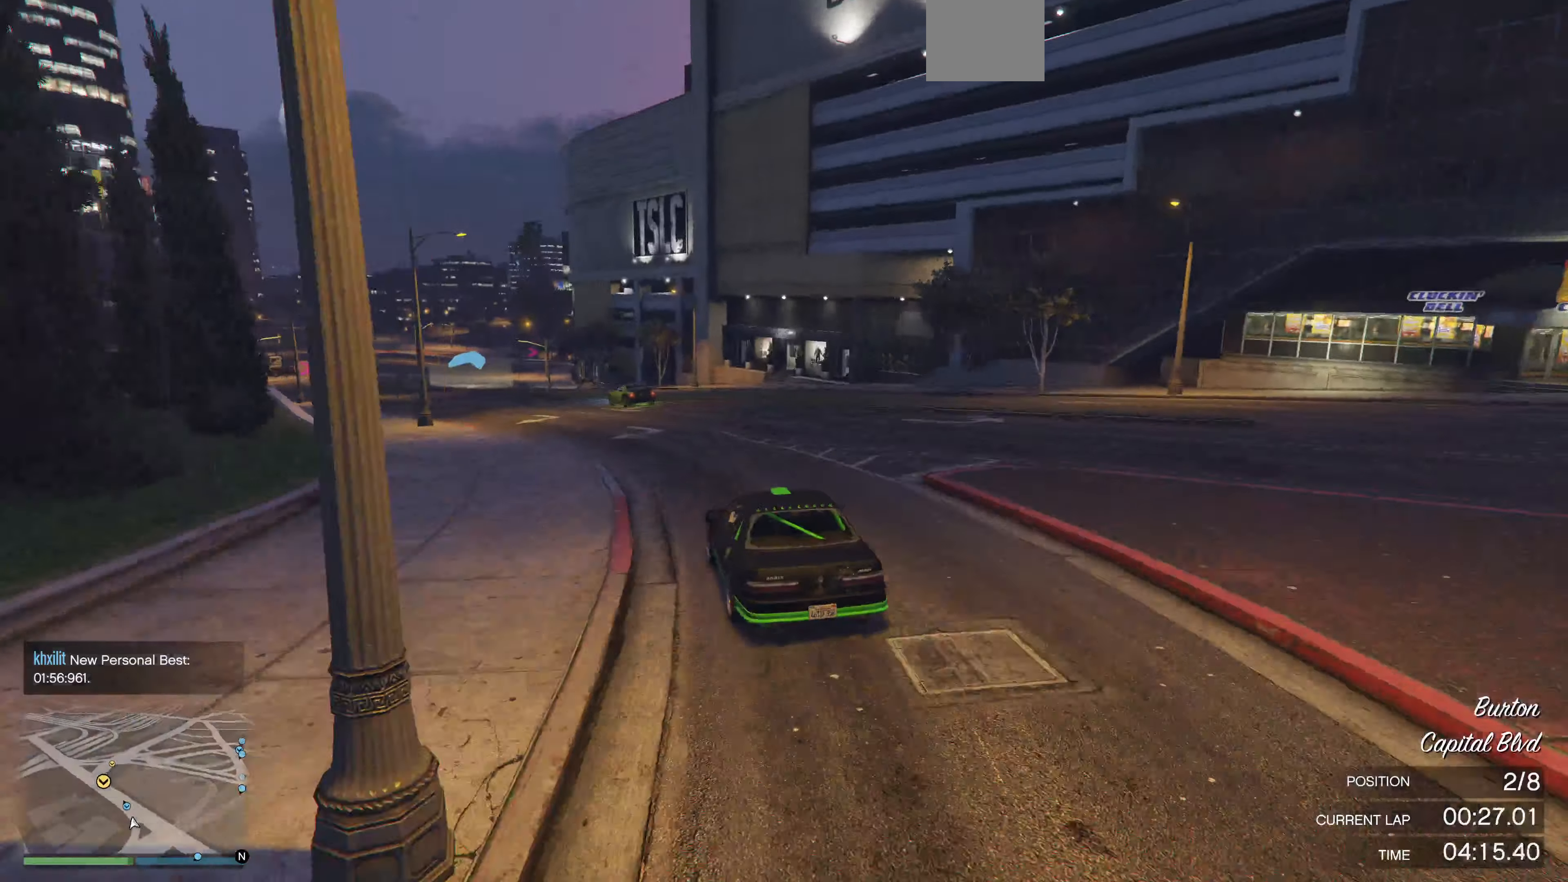
{"buttons": ["R2"], "left_stick": "left", "right_stick": "center", "events": [[167, "left_stick", "left"]]}
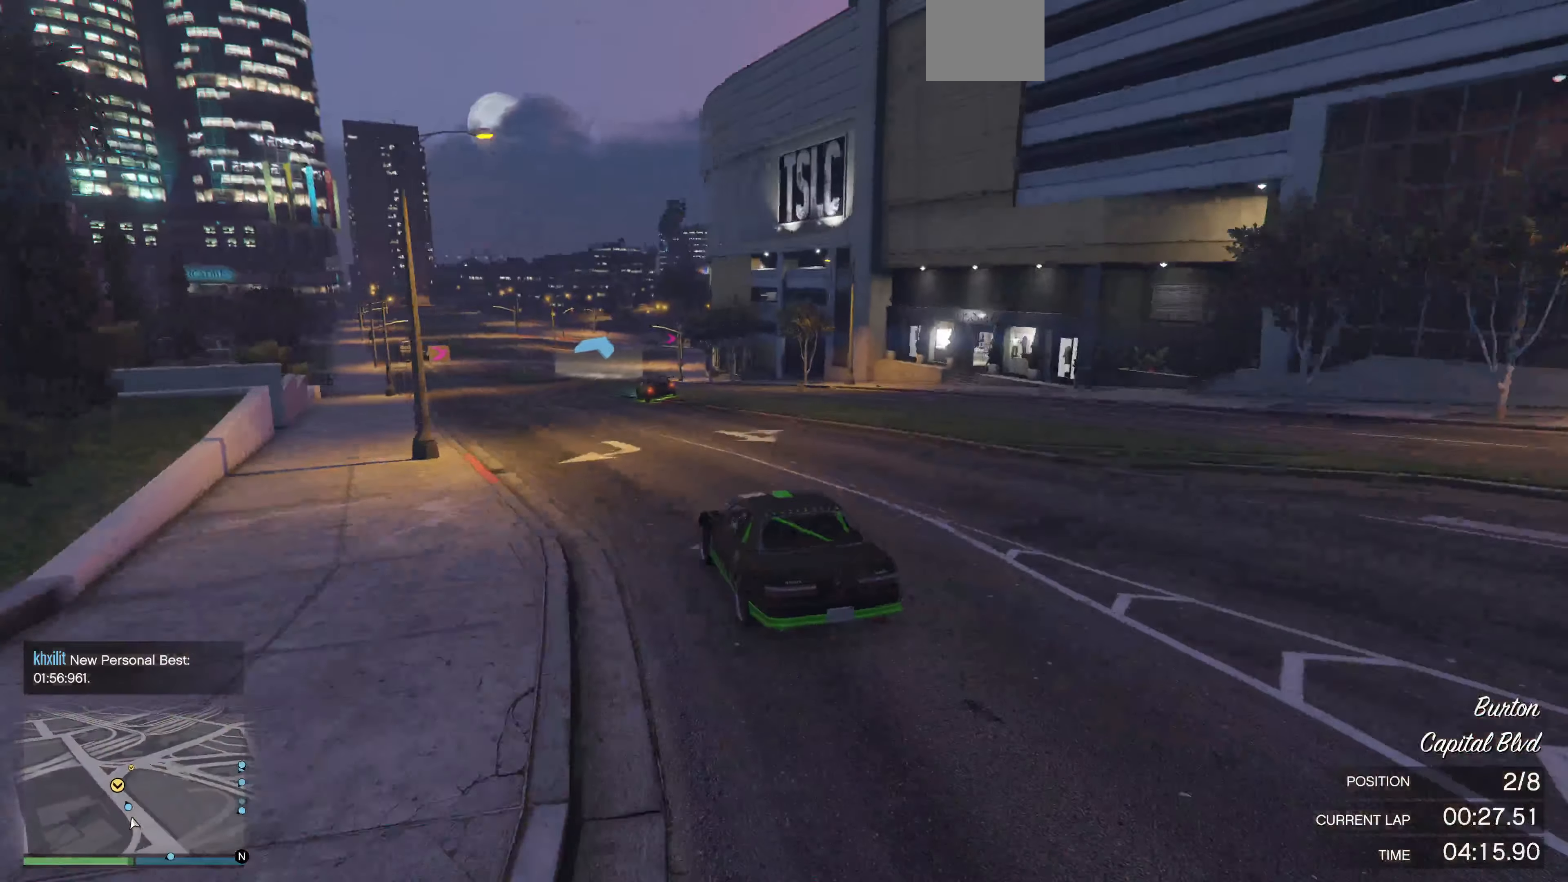
{"buttons": ["R2"], "left_stick": "center", "right_stick": "center", "events": [[100, "left_stick", "center"]]}
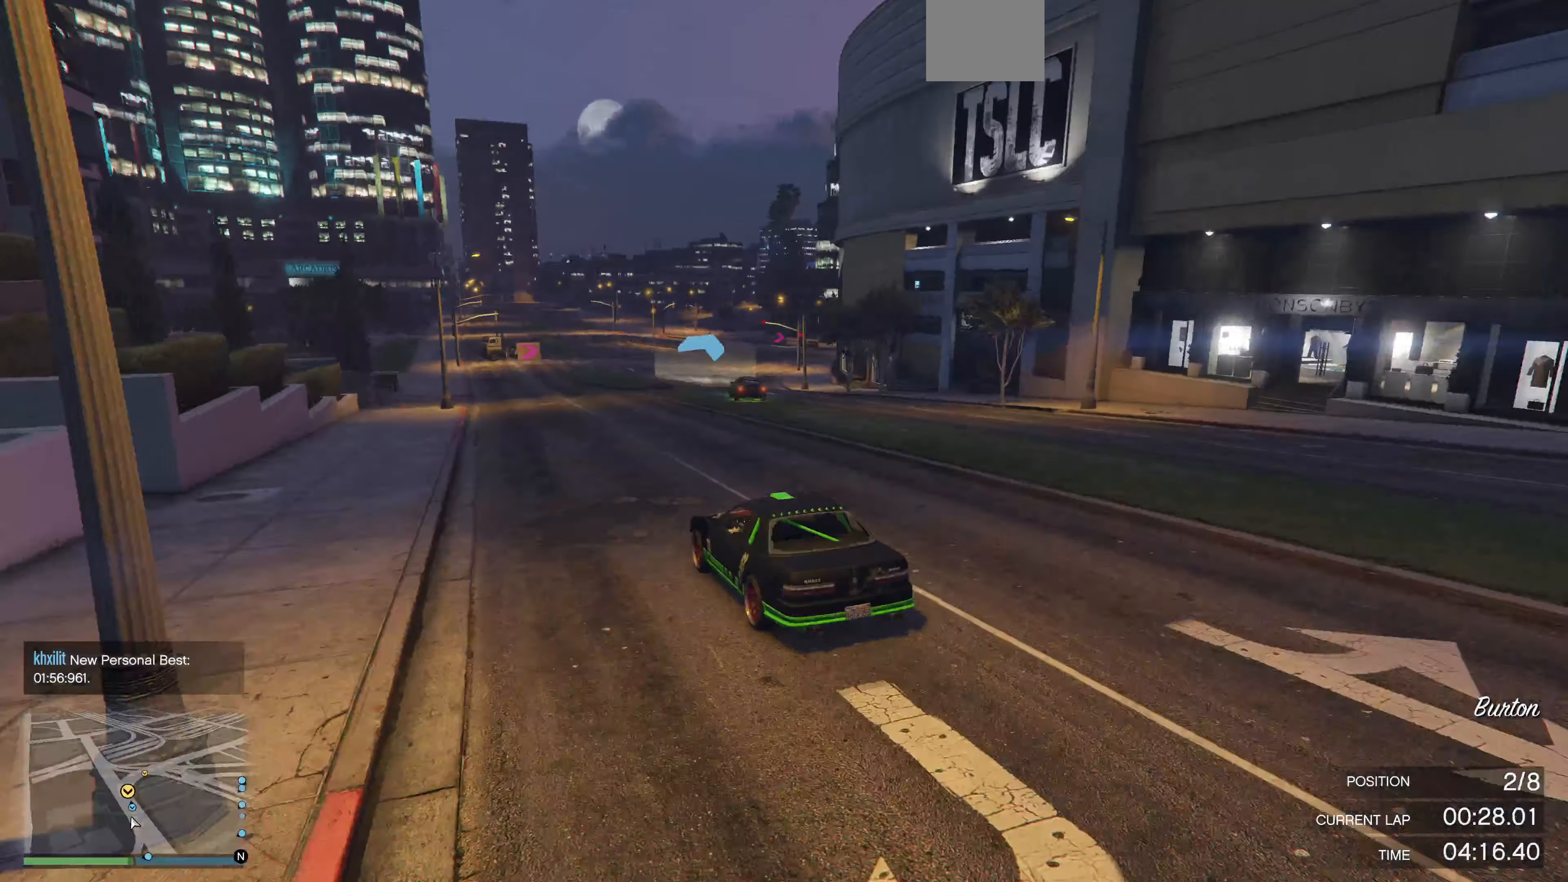
{"buttons": ["R2"], "left_stick": "right", "right_stick": "center", "events": [[133, "right_stick", "right"], [200, "left_stick", "right"], [267, "left_stick", "up-right"], [367, "left_stick", "center"], [433, "left_stick", "right"], [433, "right_stick", "center"]]}
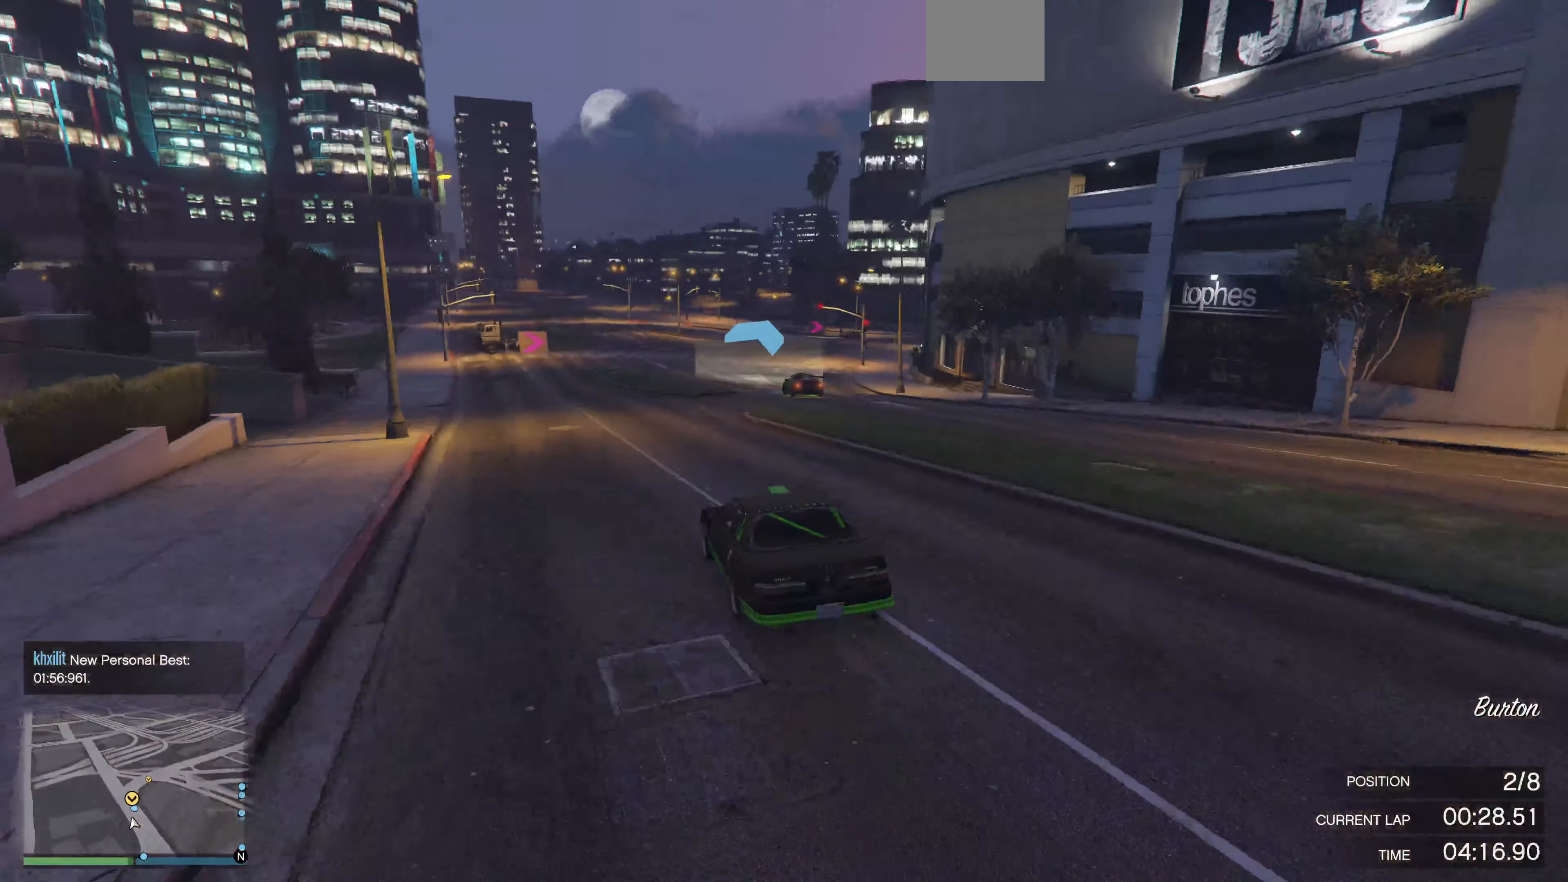
{"buttons": [], "left_stick": "right", "right_stick": "center", "events": [[33, "R2", "up"], [167, "left_stick", "center"], [233, "R2", "down"], [267, "left_stick", "right"], [300, "R2", "up"], [400, "R2", "down"], [400, "left_stick", "center"], [500, "R2", "up"], [500, "left_stick", "right"]]}
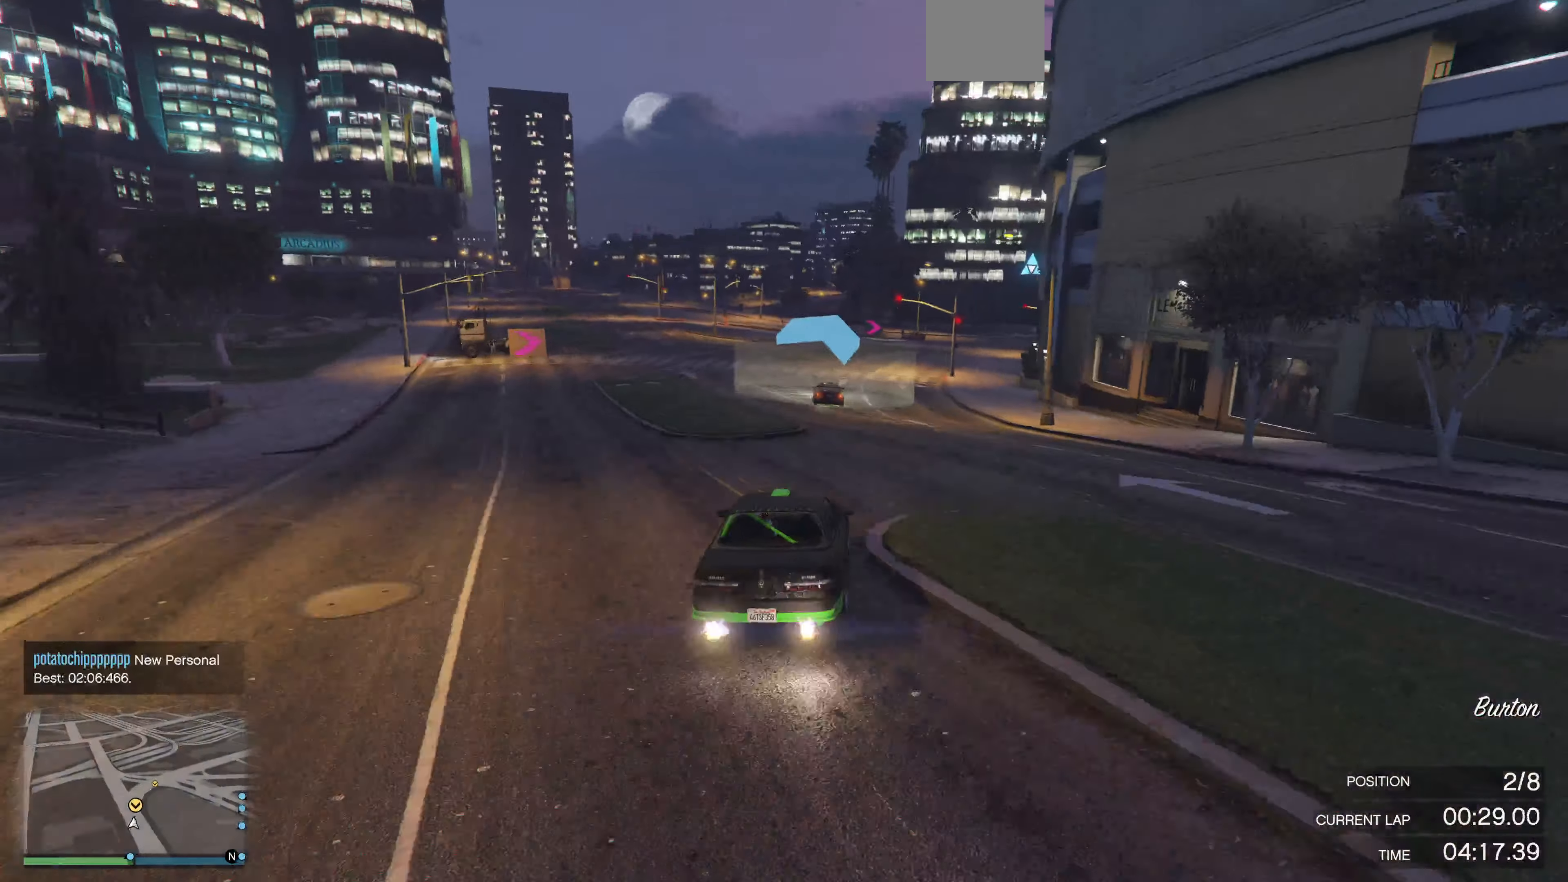
{"buttons": [], "left_stick": "center", "right_stick": "center", "events": [[133, "R2", "down"], [133, "left_stick", "center"], [333, "left_stick", "left"], [467, "R2", "up"], [467, "left_stick", "center"]]}